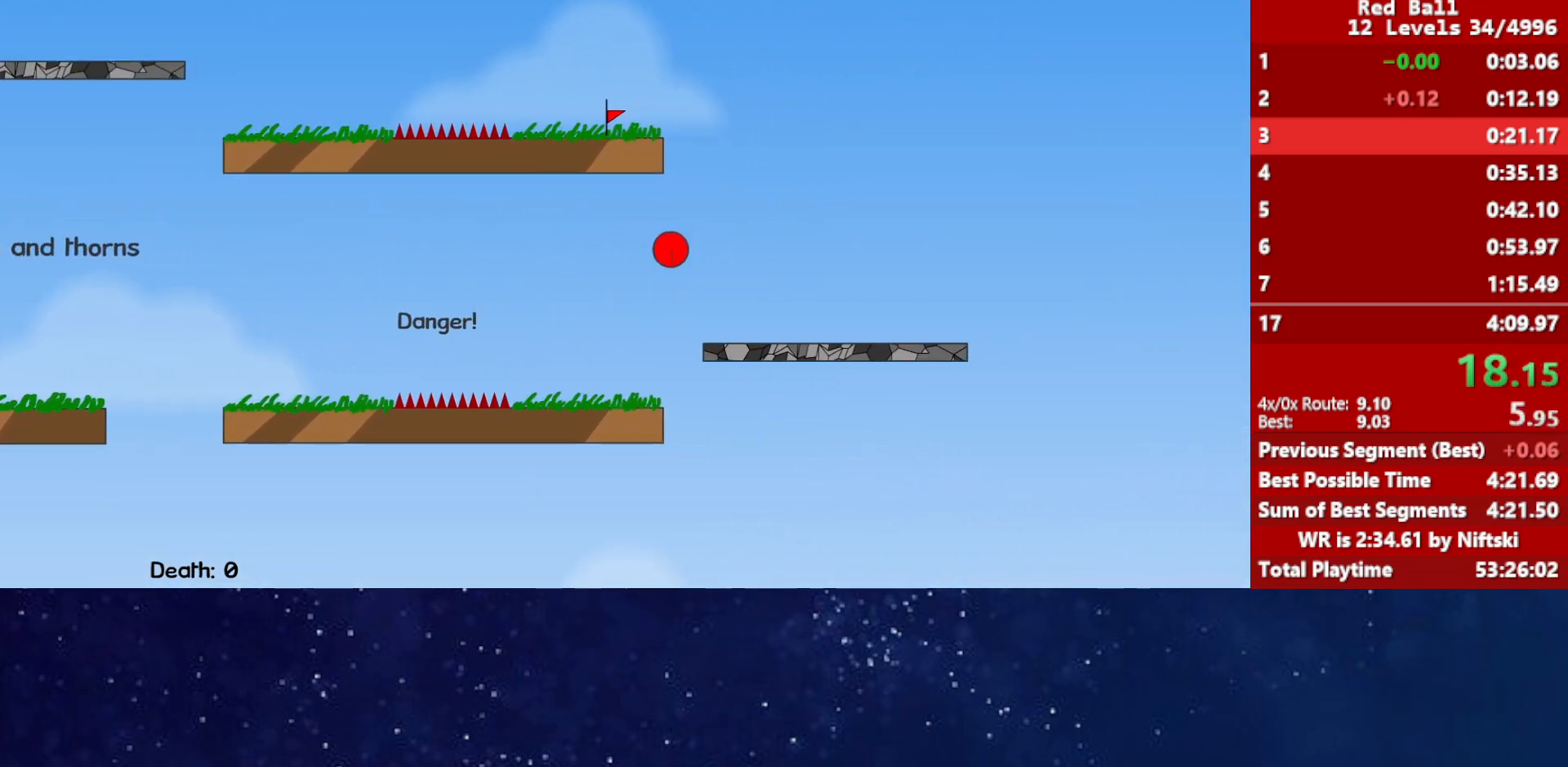
Gameplay with keyboard; each line is a JSON object with the keys held at the frame after it. "events" lists presses ("down") and releases ("up") of "down", "left", "p", "r", "right" and "up" between this image and that frame as [ms after this image, input, new state], when the widget could be followed in between. No other keys are recorded. Mouse input is not recorded.
{"keys": ["up"], "events": []}
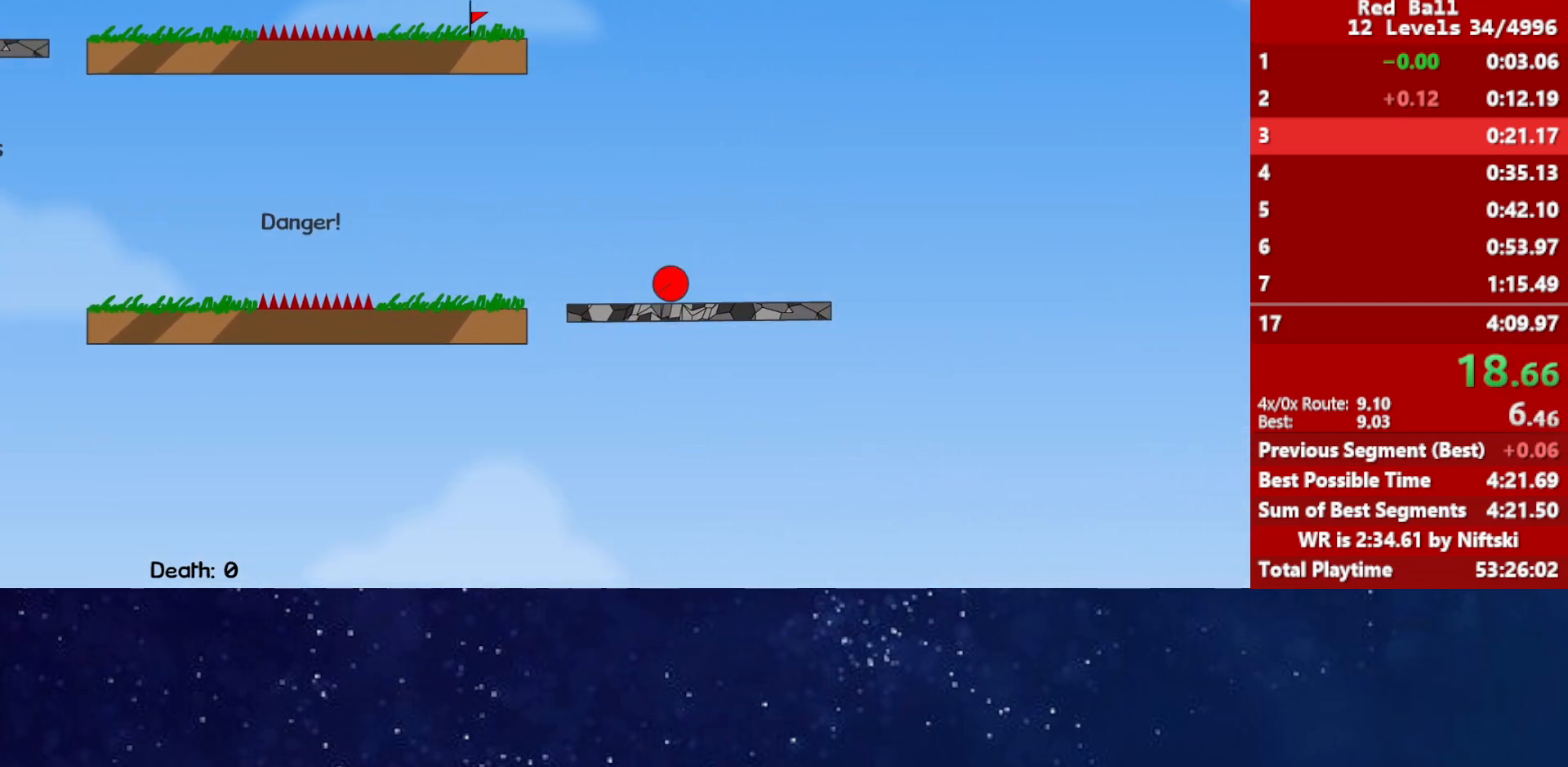
{"keys": ["left", "up"], "events": [[283, "left", "down"]]}
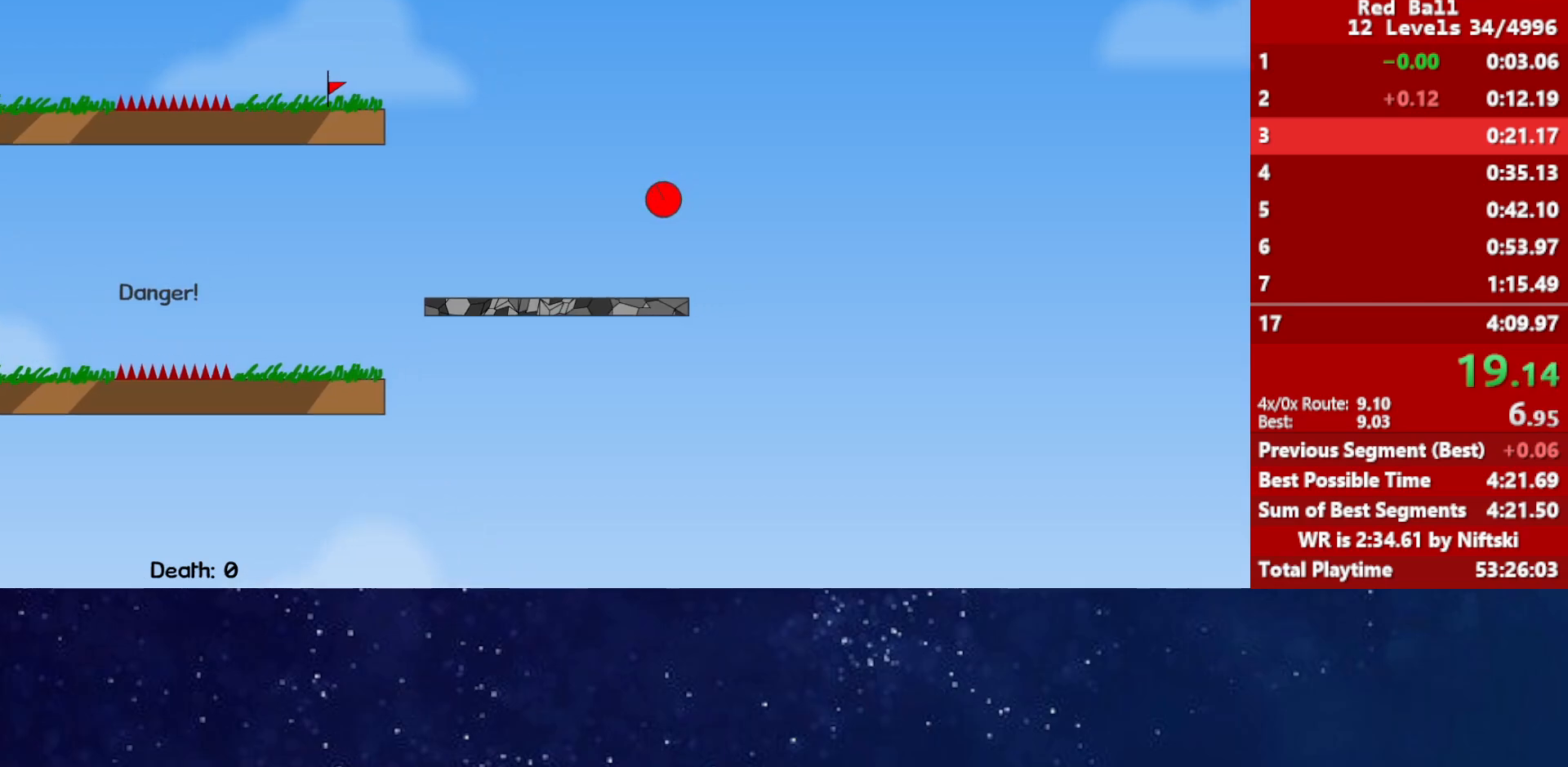
{"keys": ["left", "up"], "events": []}
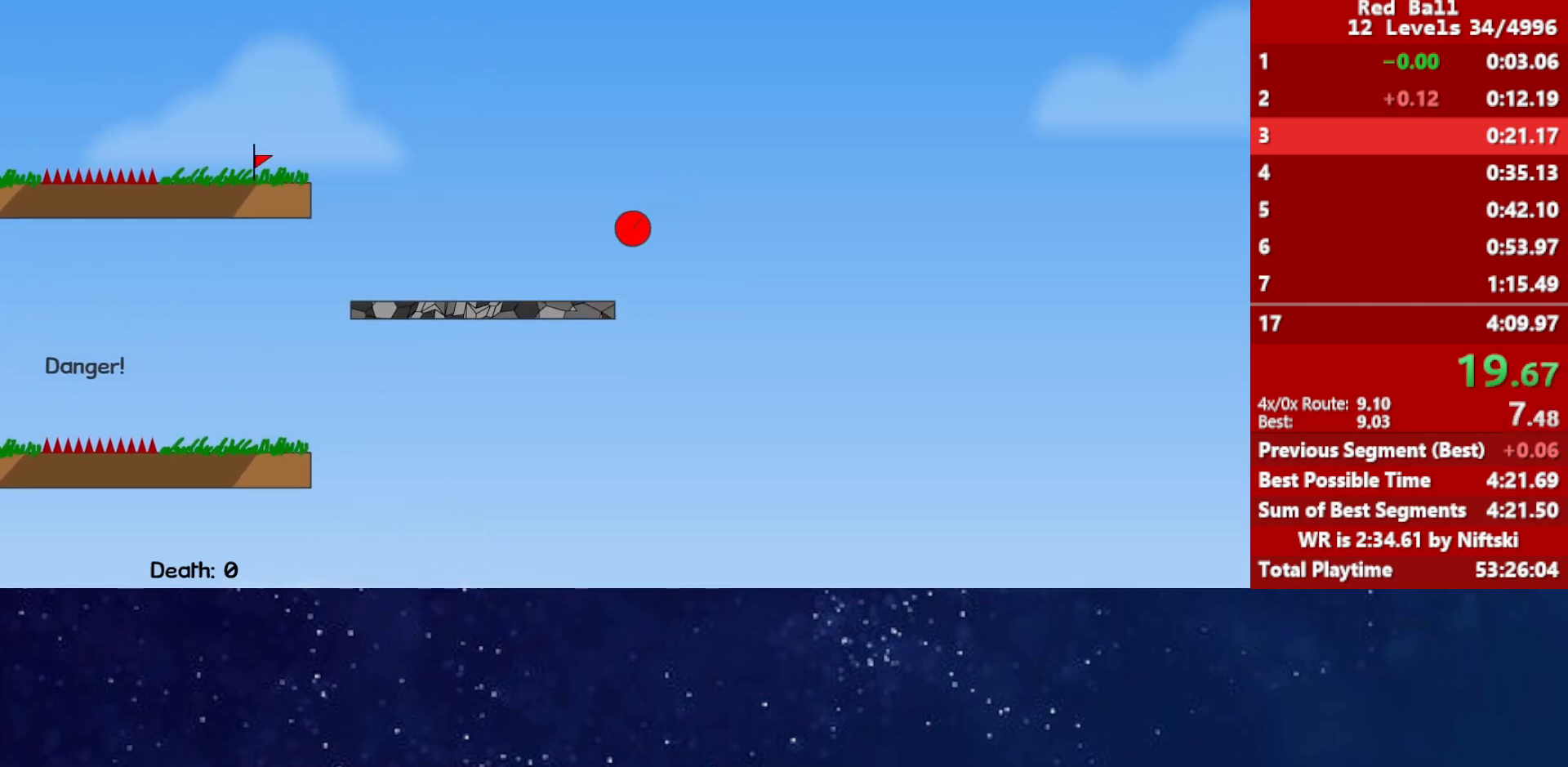
{"keys": [], "events": [[250, "left", "up"], [250, "right", "down"], [417, "right", "up"], [417, "up", "up"]]}
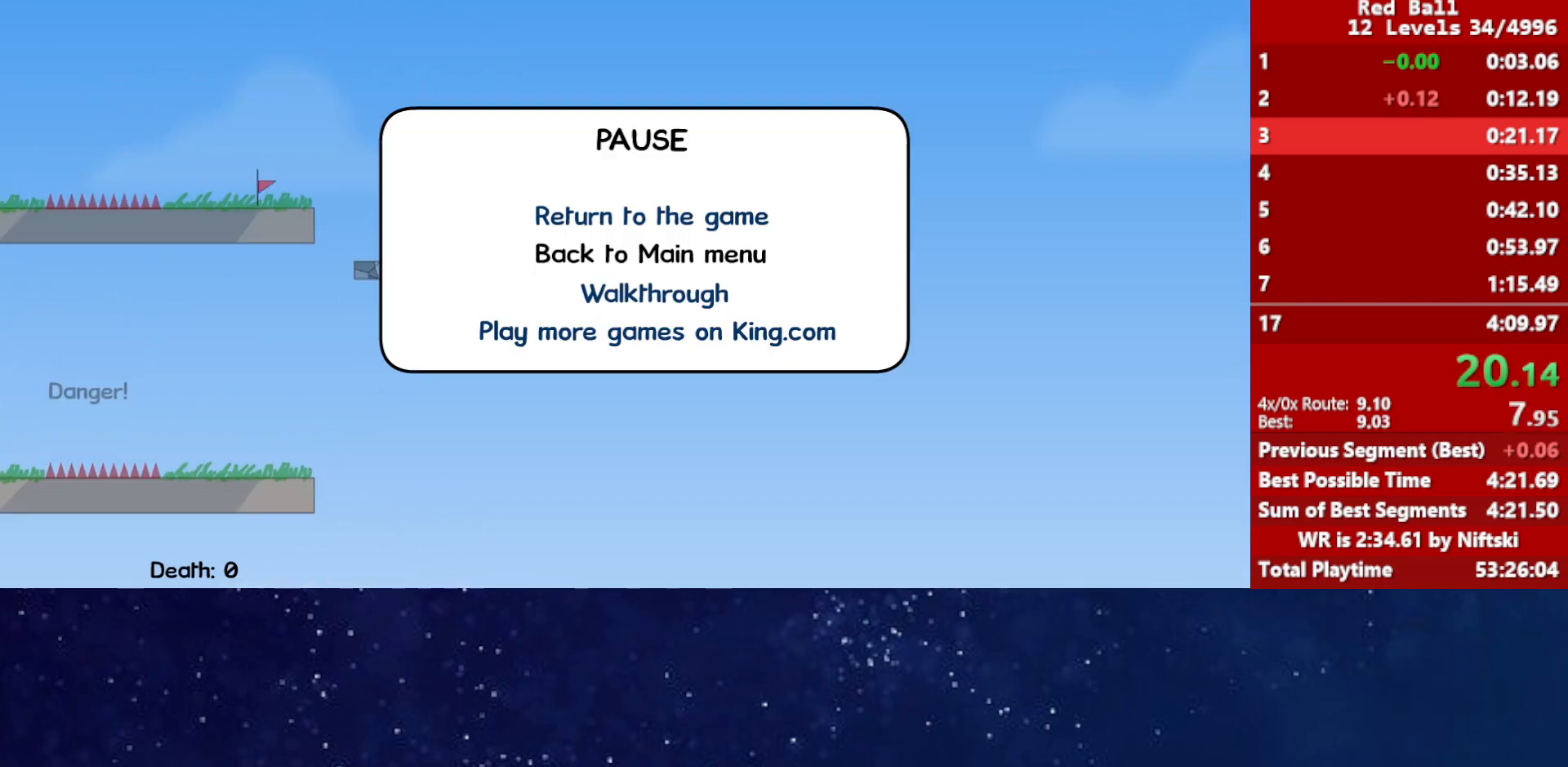
{"keys": [], "events": []}
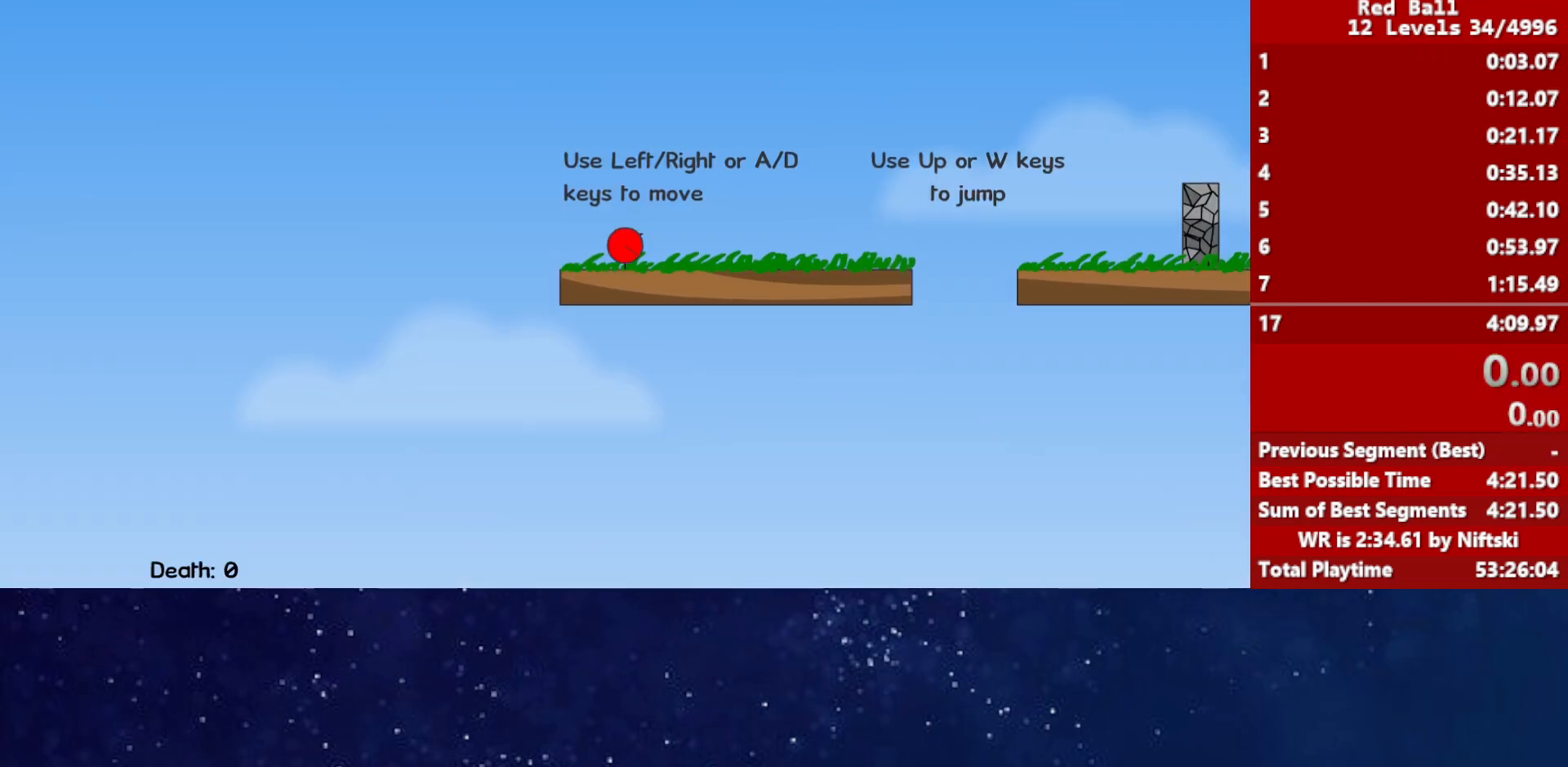
{"keys": ["right"], "events": [[83, "right", "down"]]}
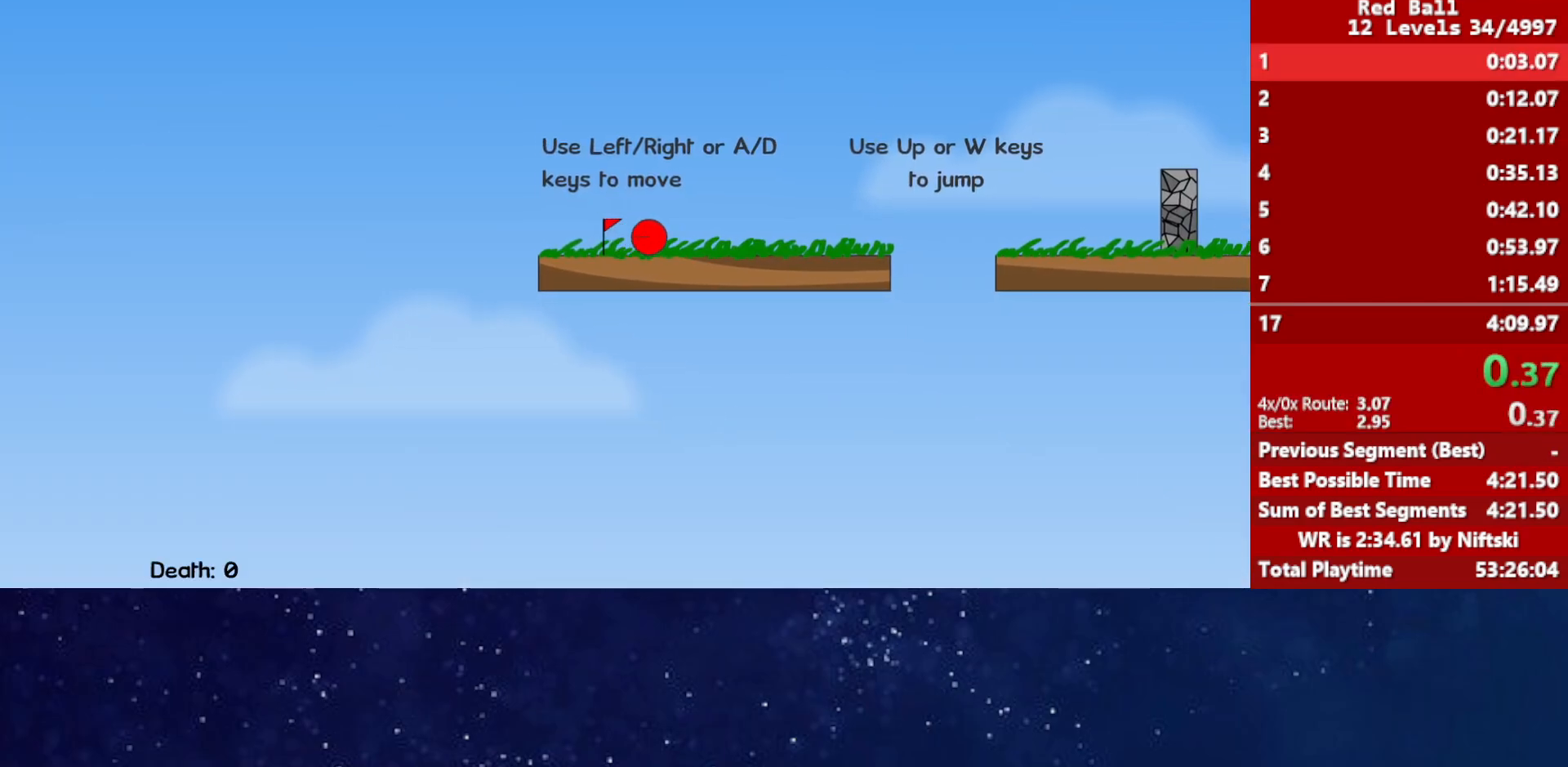
{"keys": ["right", "up"], "events": [[83, "up", "down"], [133, "up", "up"], [300, "up", "down"]]}
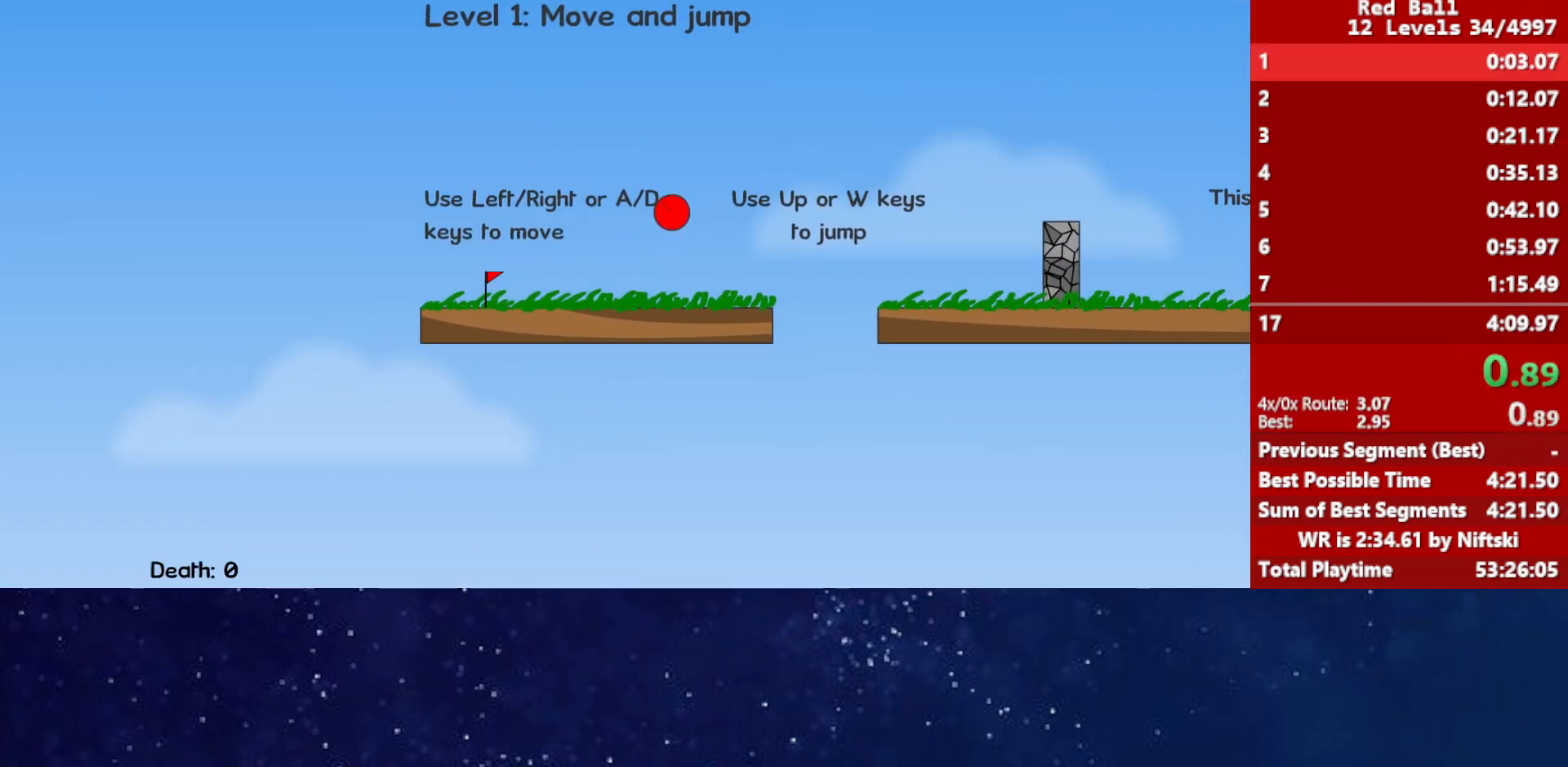
{"keys": ["right", "up"], "events": []}
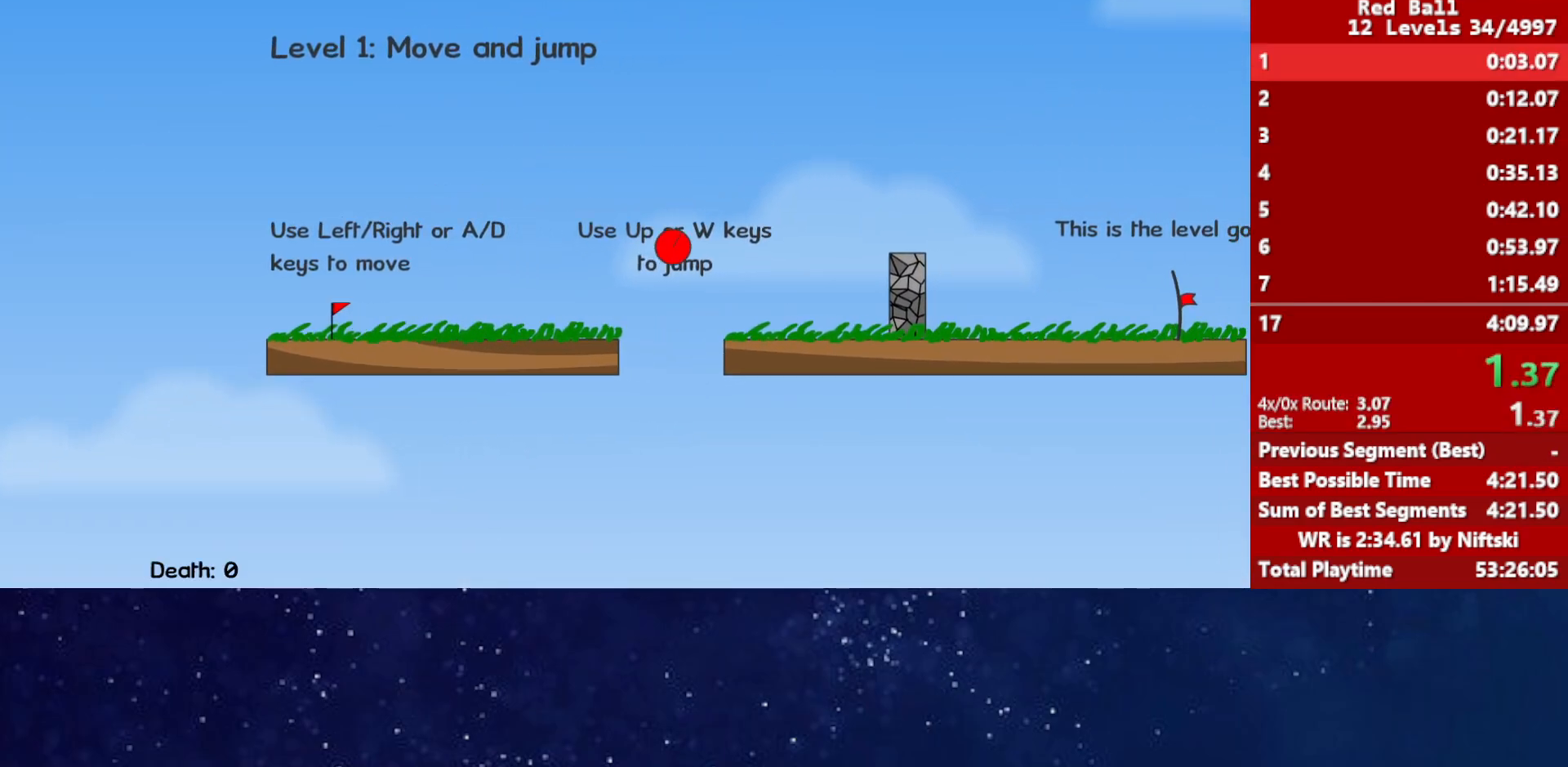
{"keys": ["right"], "events": [[400, "up", "up"]]}
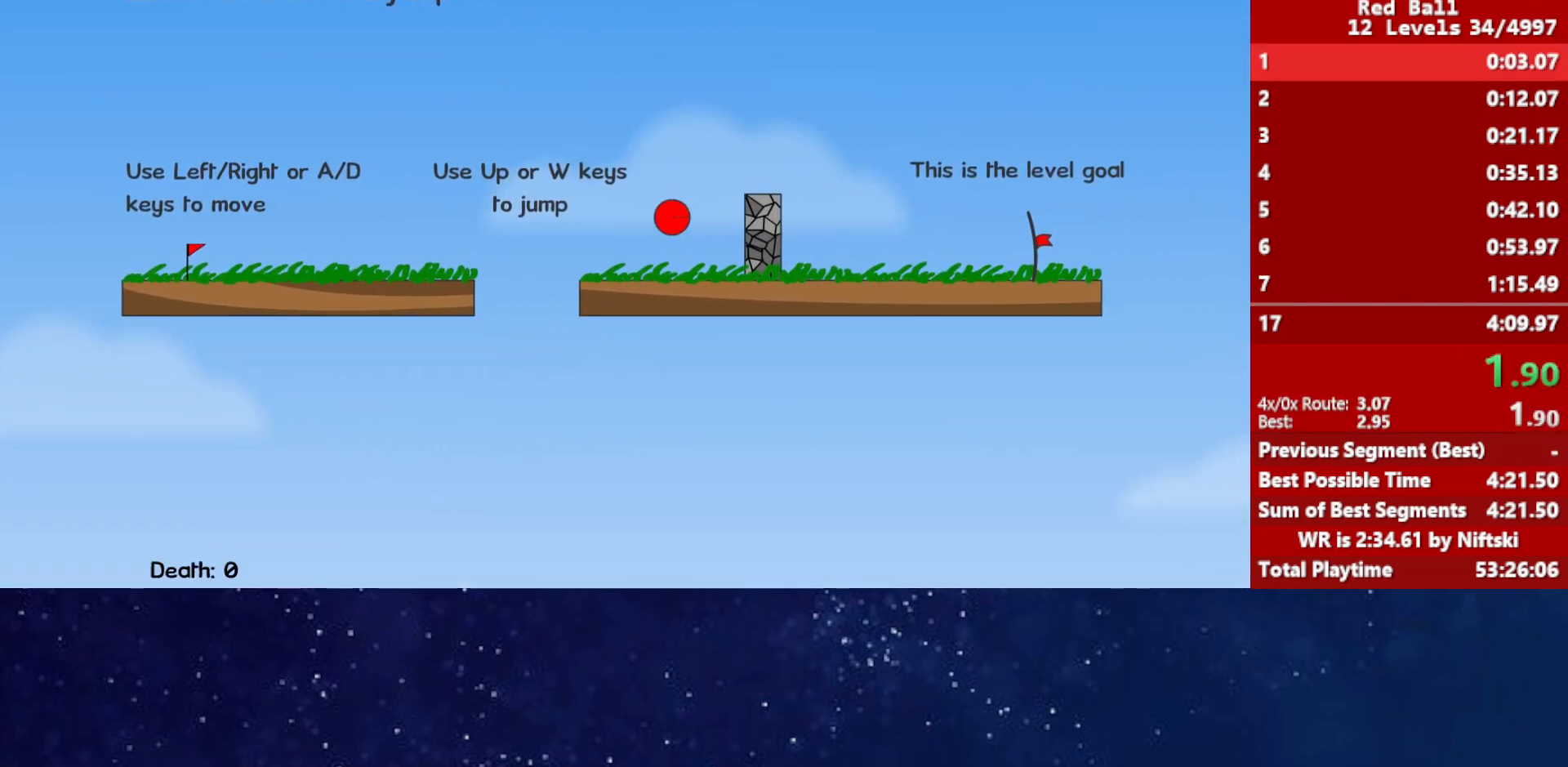
{"keys": ["right"], "events": []}
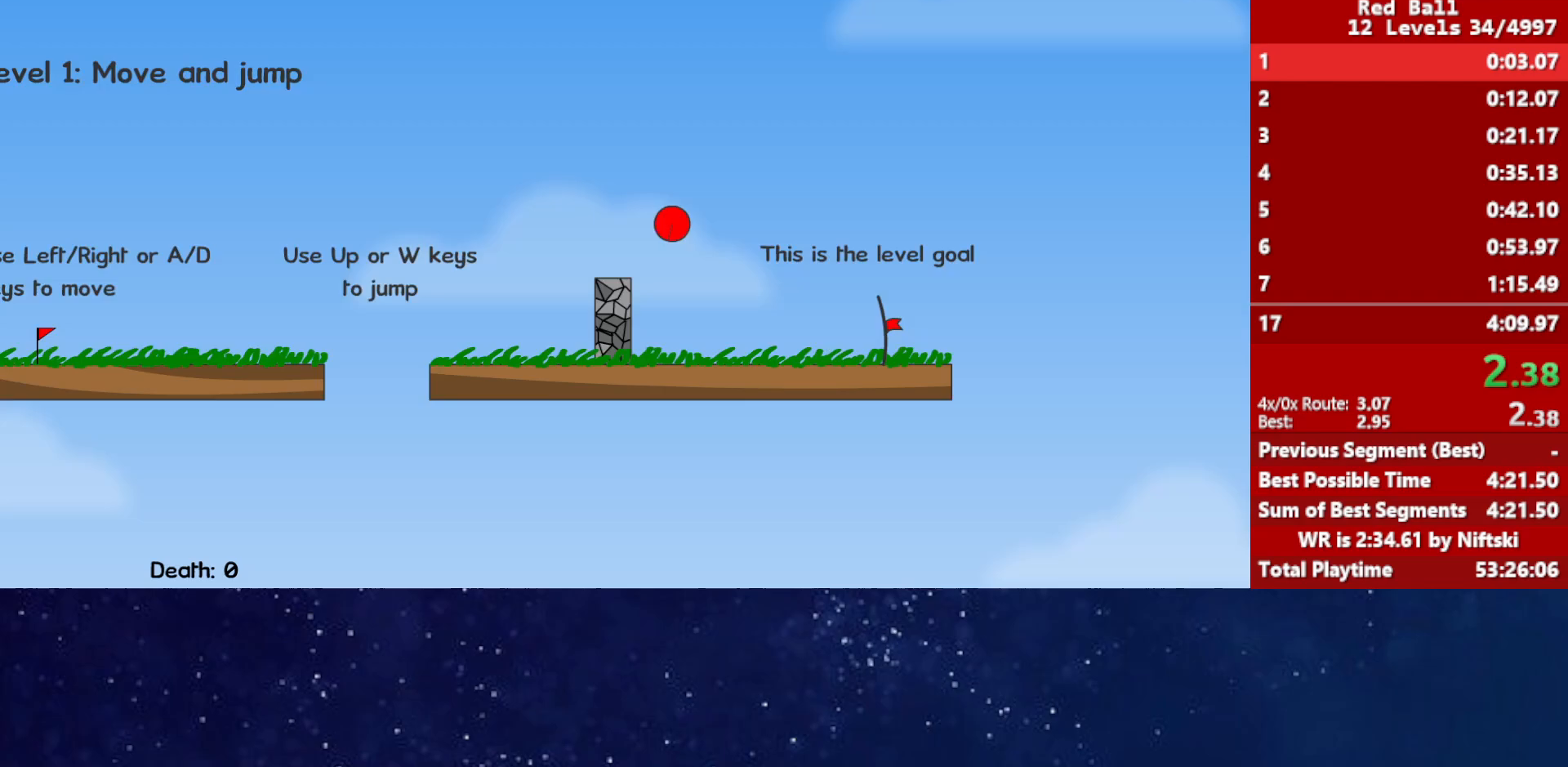
{"keys": ["right"], "events": []}
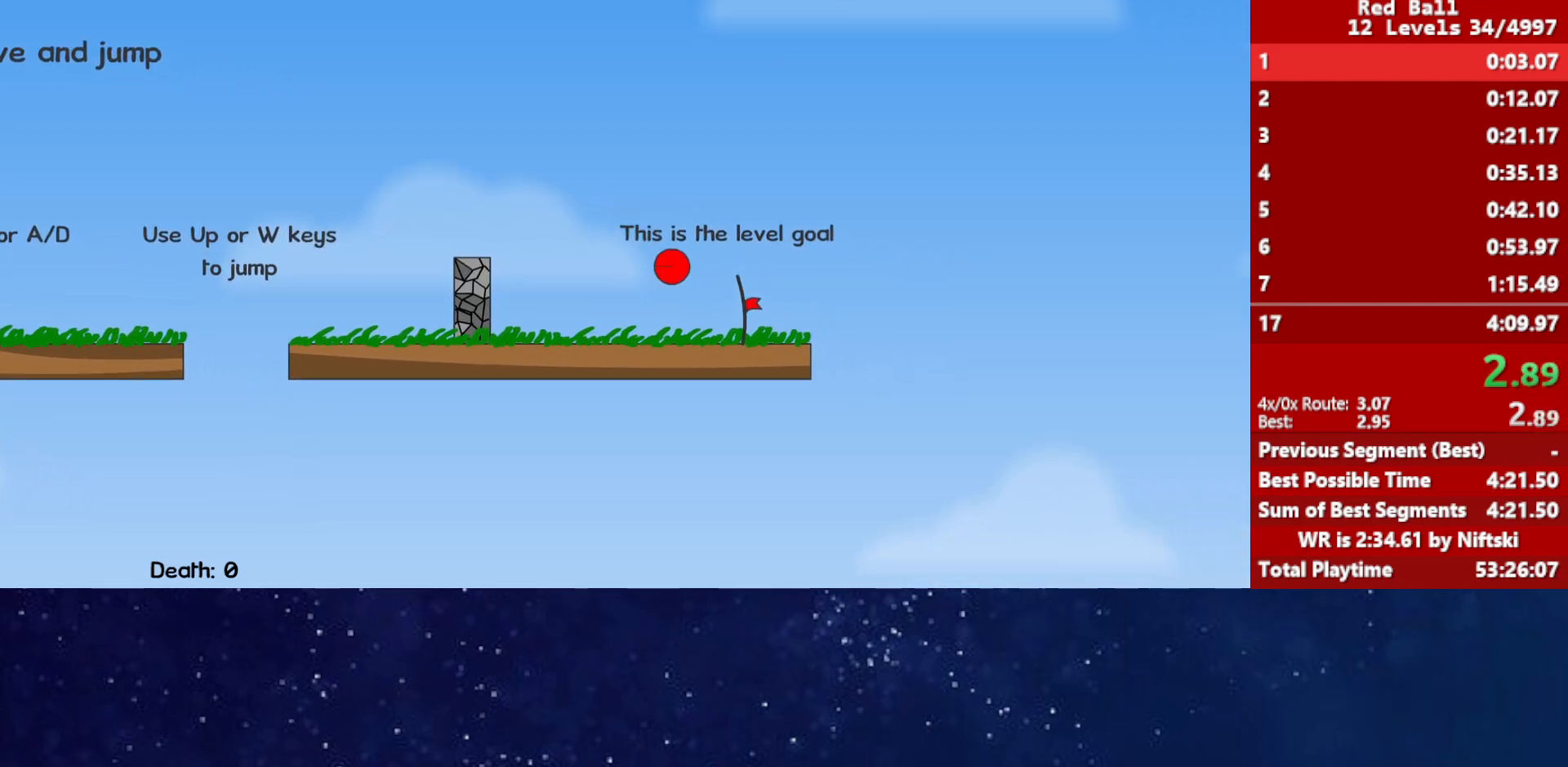
{"keys": ["right"], "events": []}
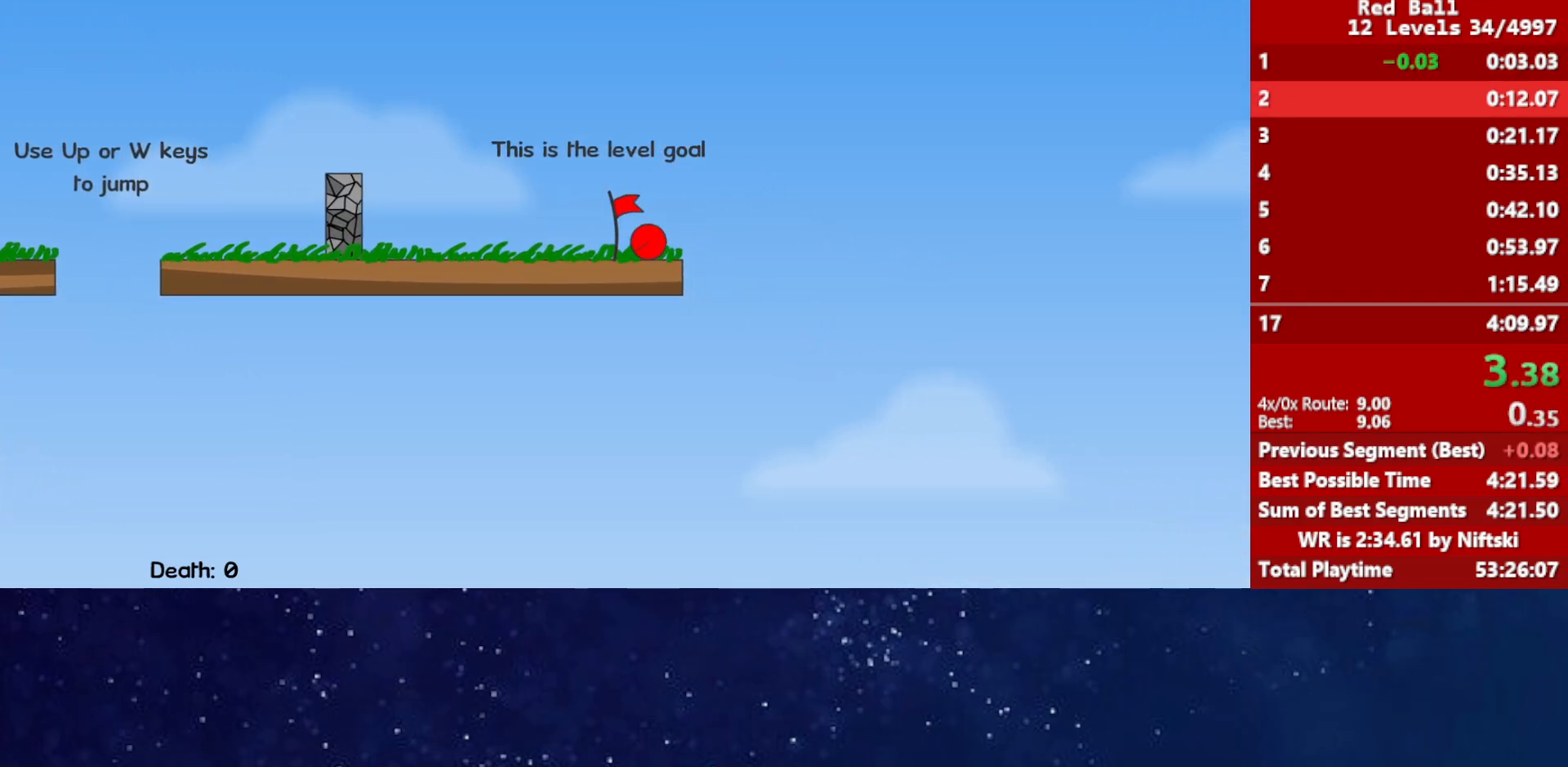
{"keys": ["right"], "events": [[33, "p", "down"], [83, "p", "up"], [133, "p", "down"], [133, "right", "up"], [200, "p", "up"], [217, "right", "down"]]}
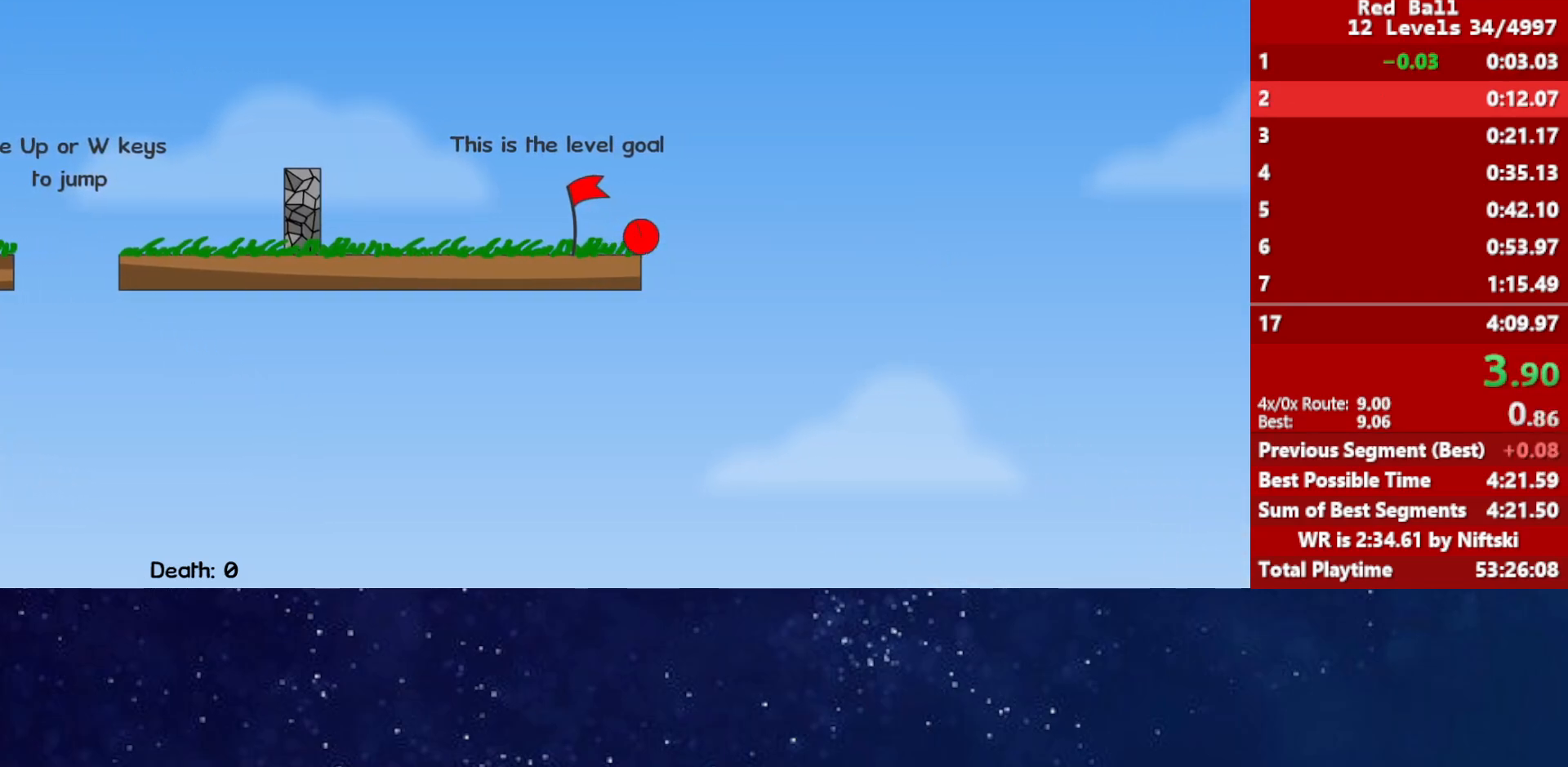
{"keys": ["right"], "events": []}
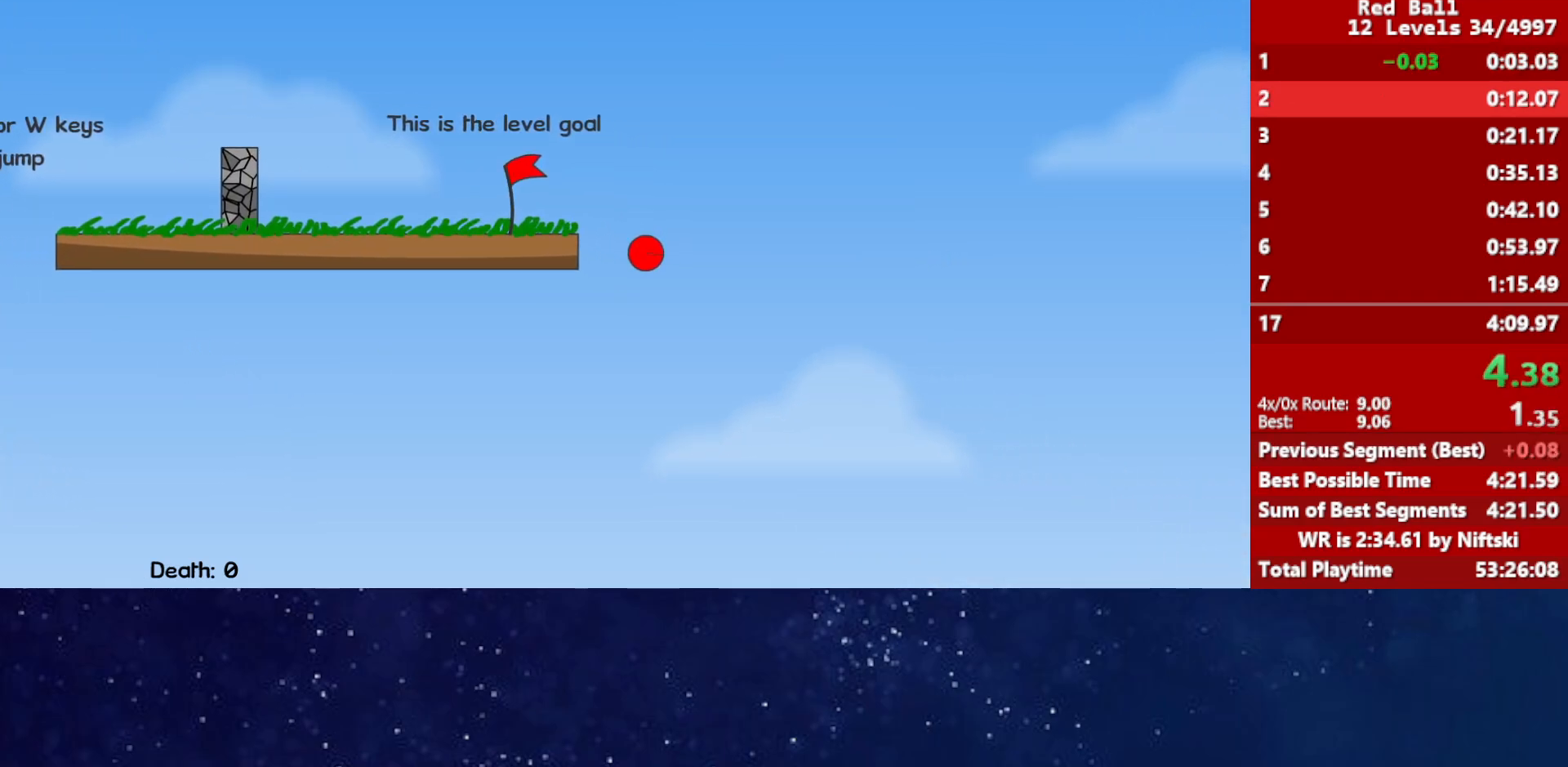
{"keys": ["right"], "events": []}
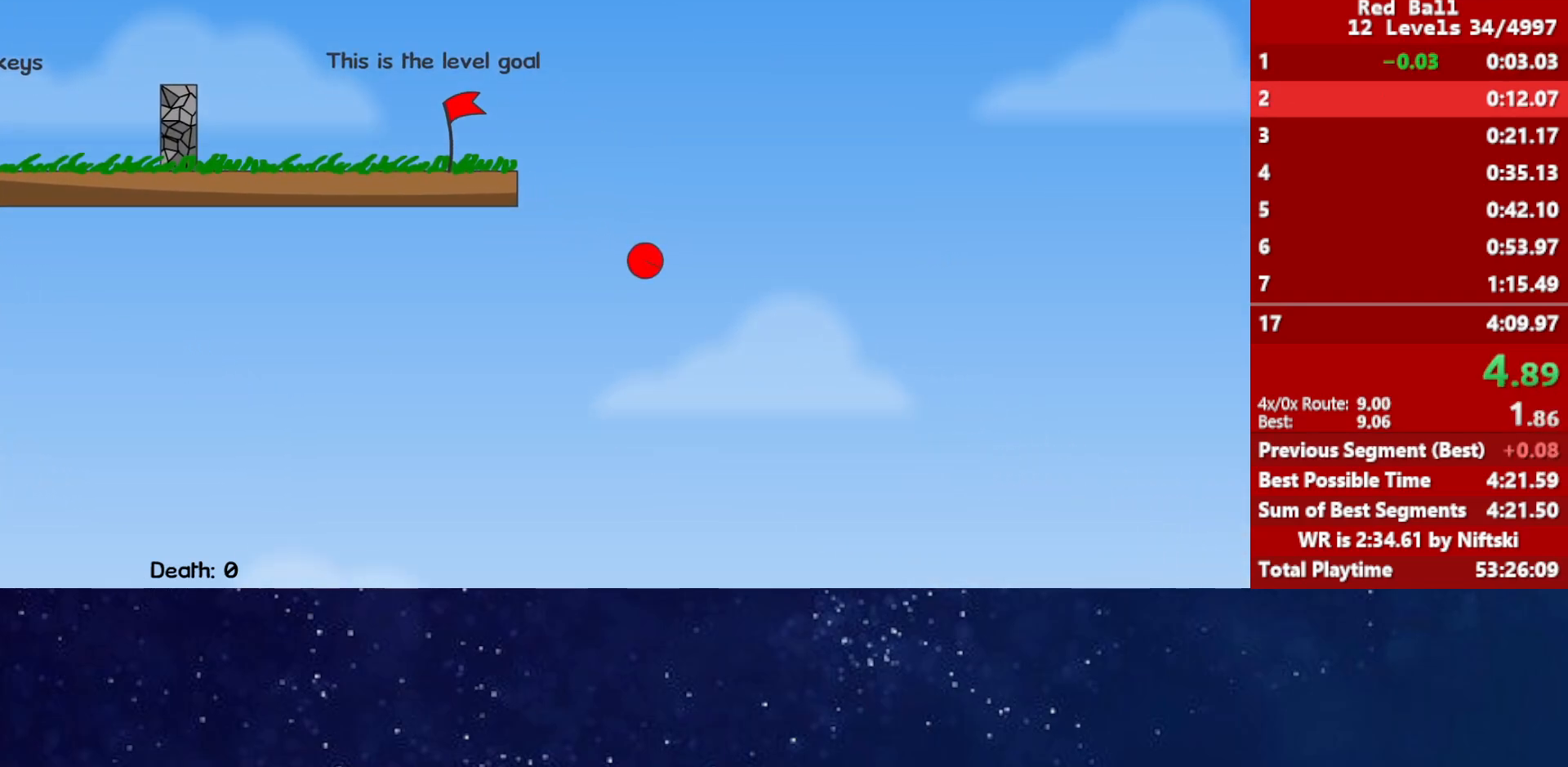
{"keys": ["right"], "events": []}
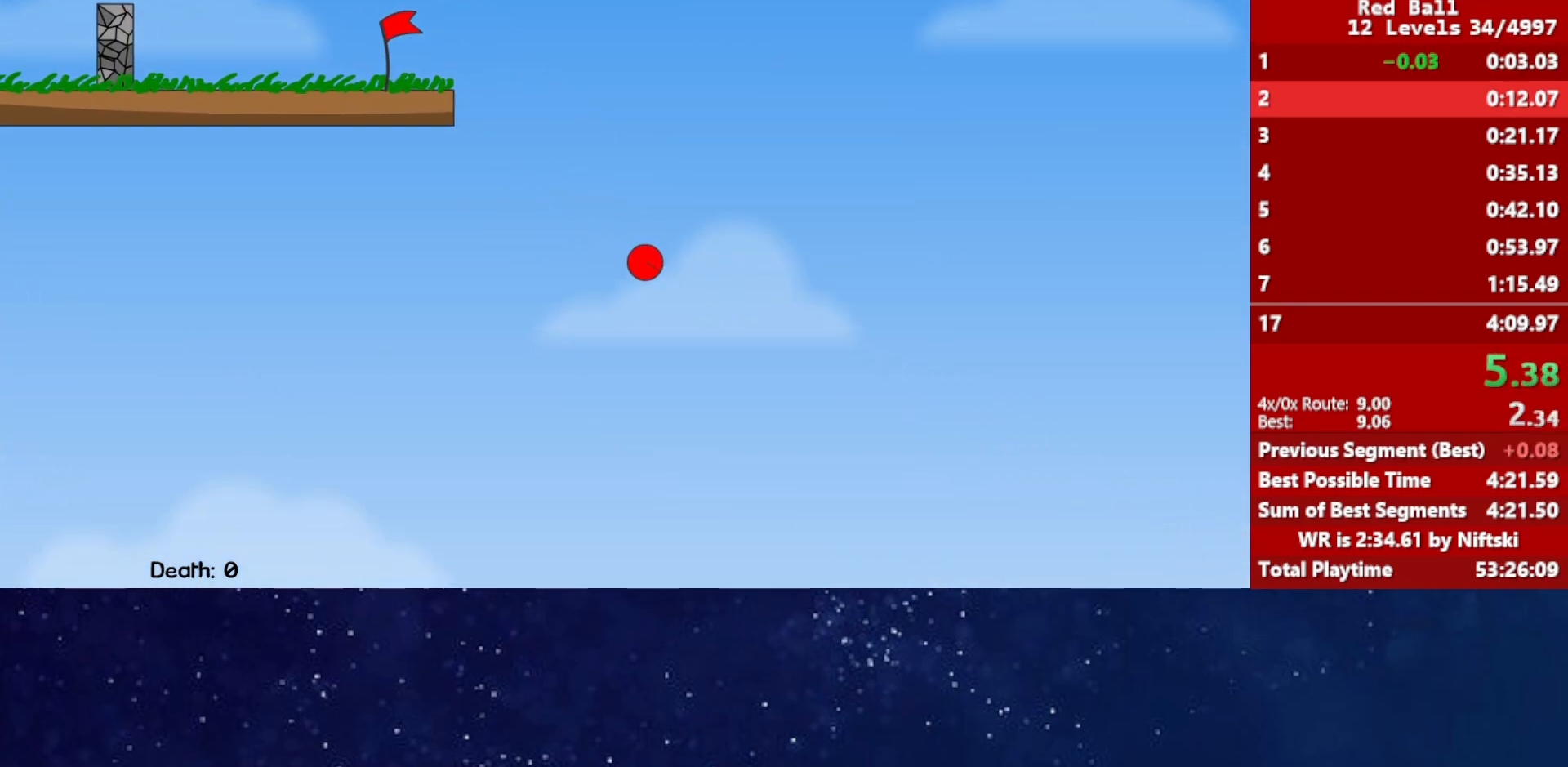
{"keys": ["right"], "events": []}
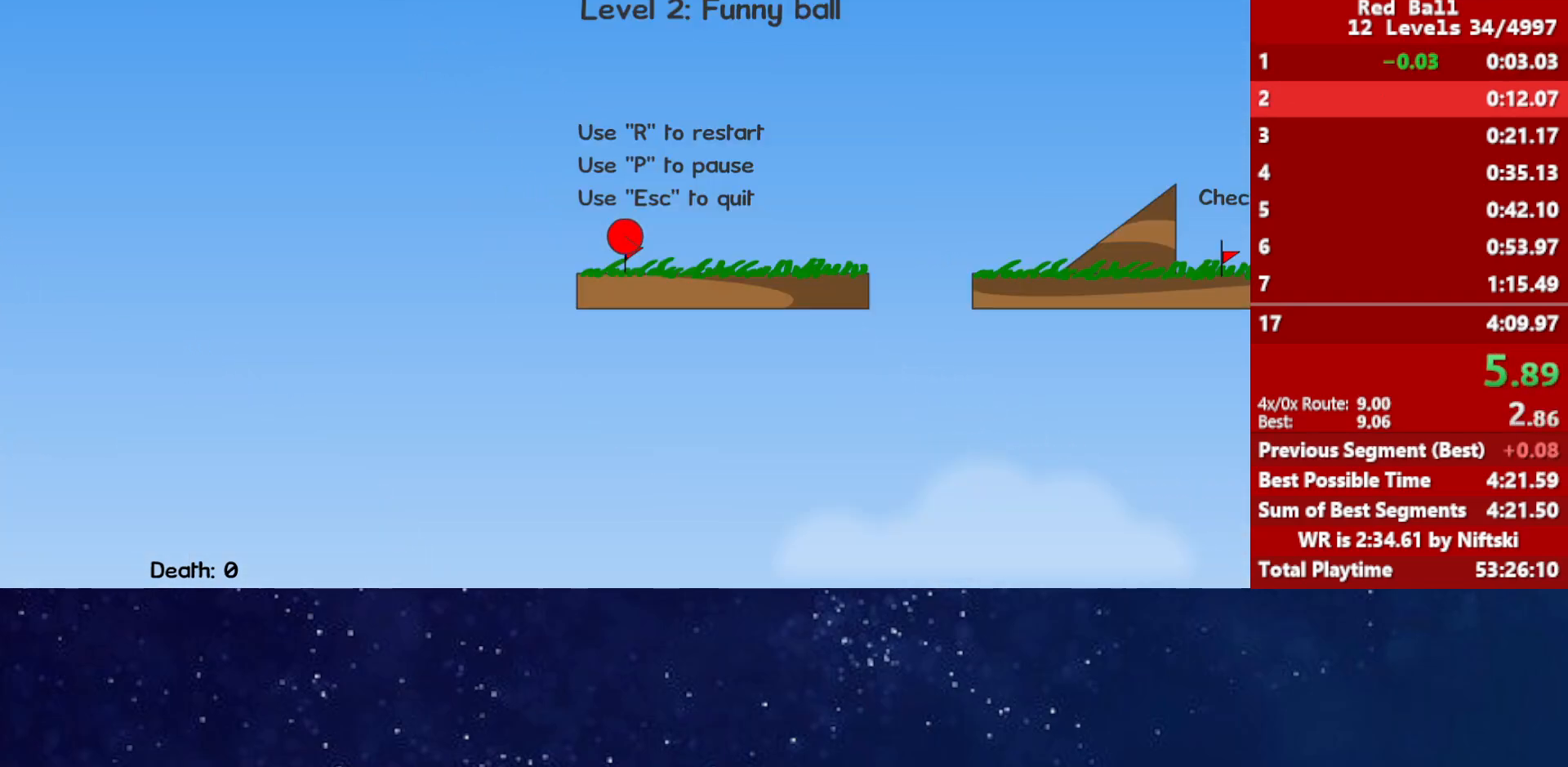
{"keys": ["right"], "events": []}
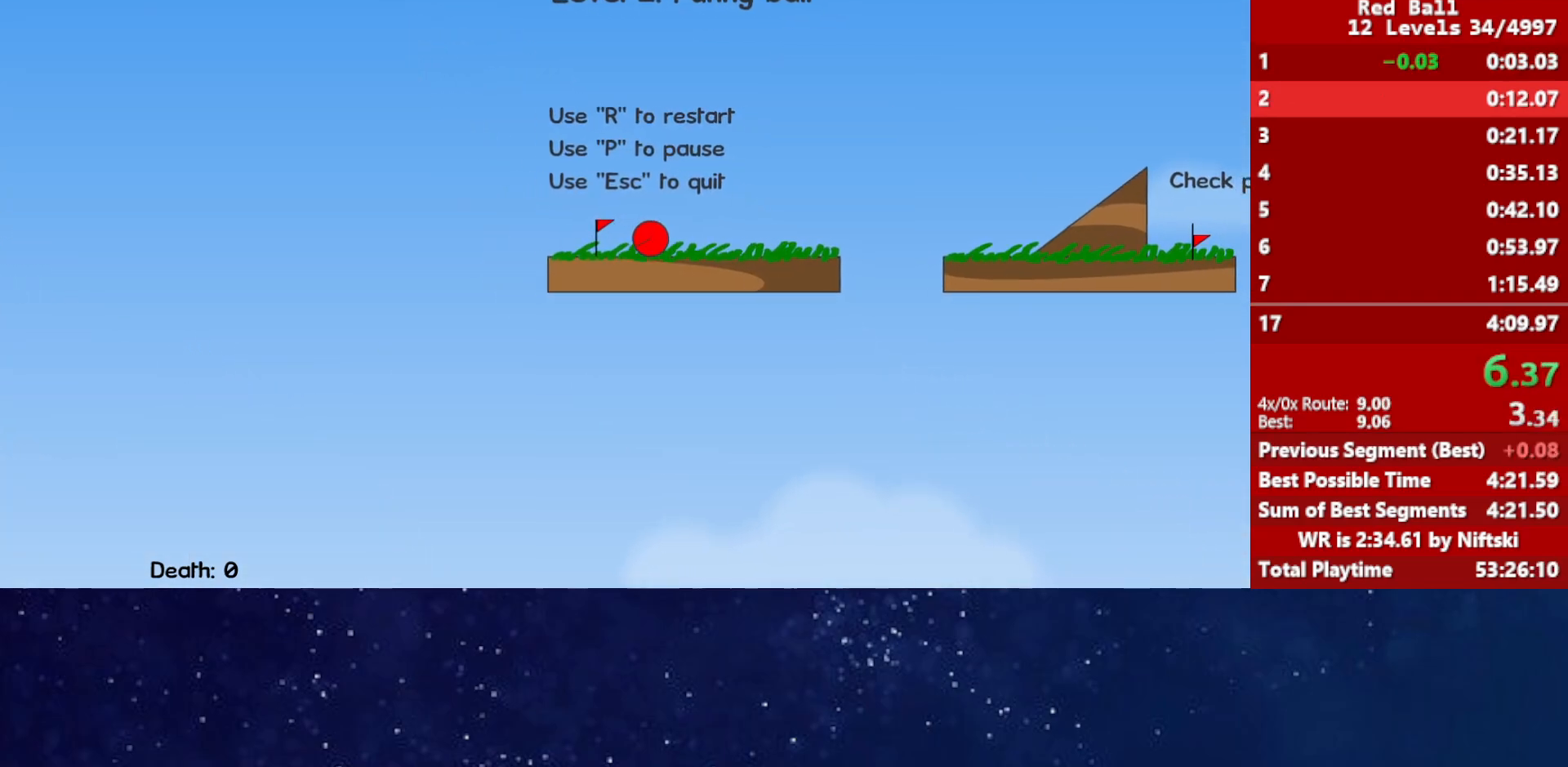
{"keys": ["right"], "events": [[200, "up", "down"], [233, "up", "up"]]}
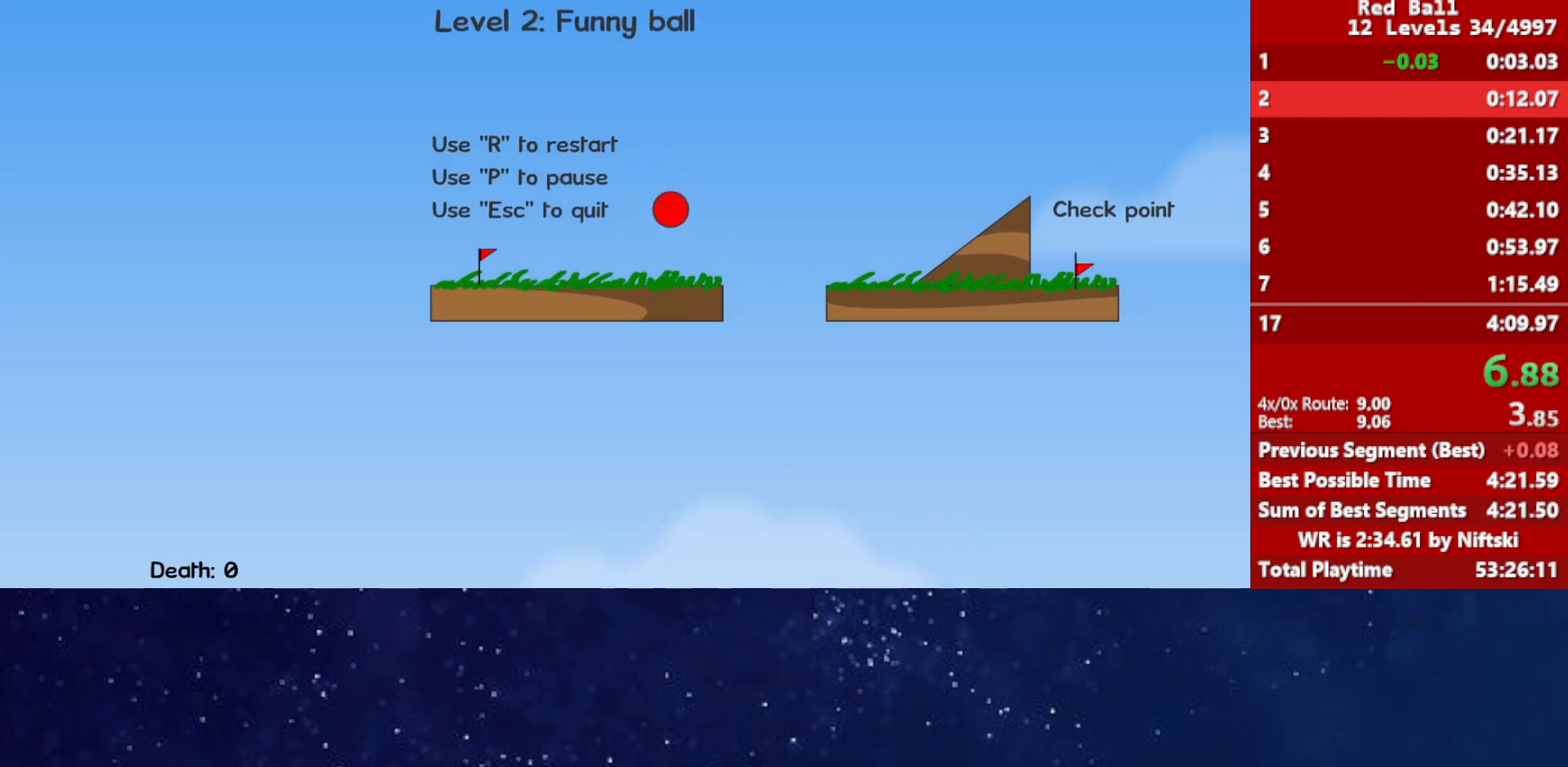
{"keys": ["right"], "events": []}
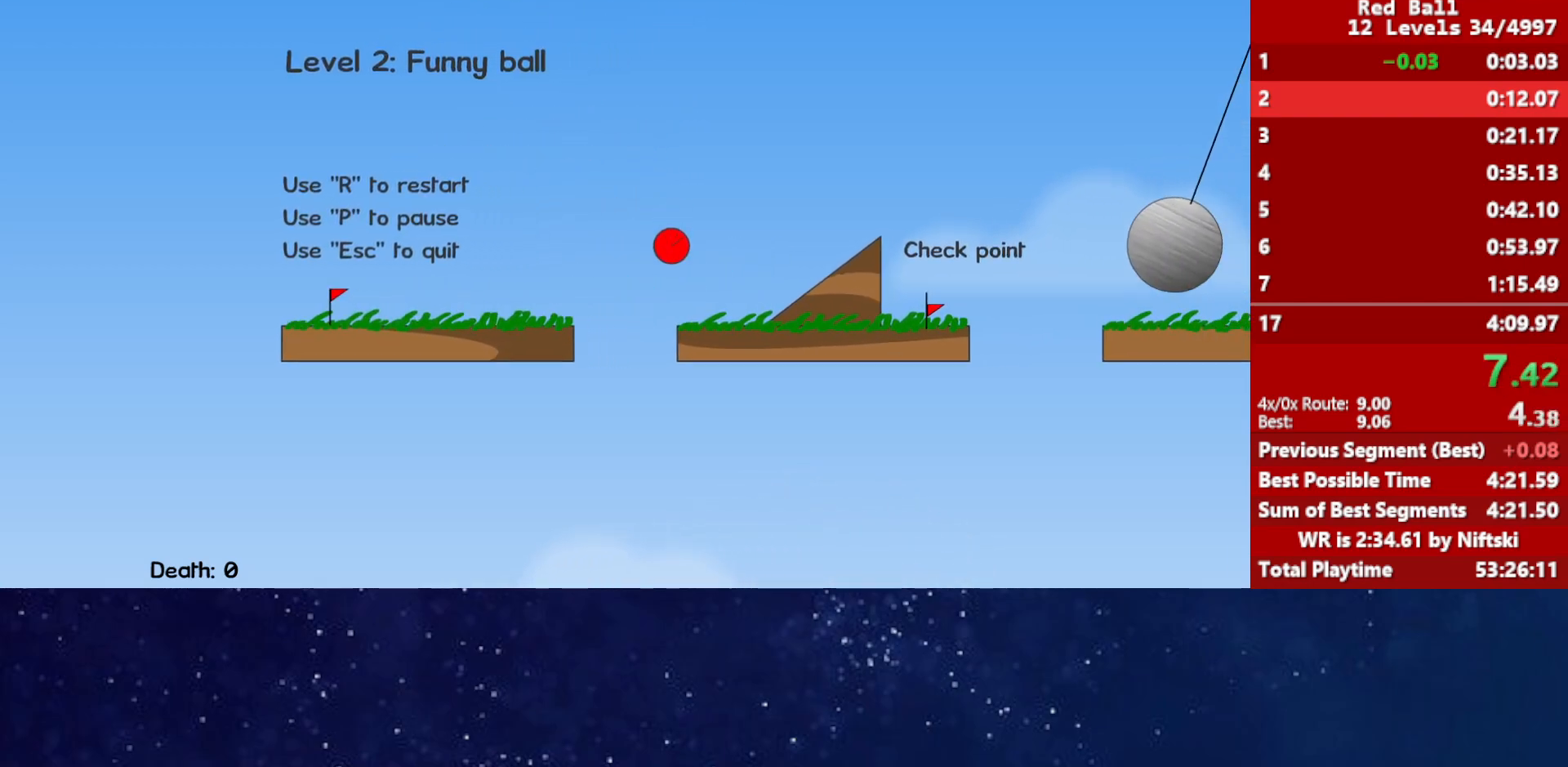
{"keys": ["right", "up"], "events": [[100, "up", "down"]]}
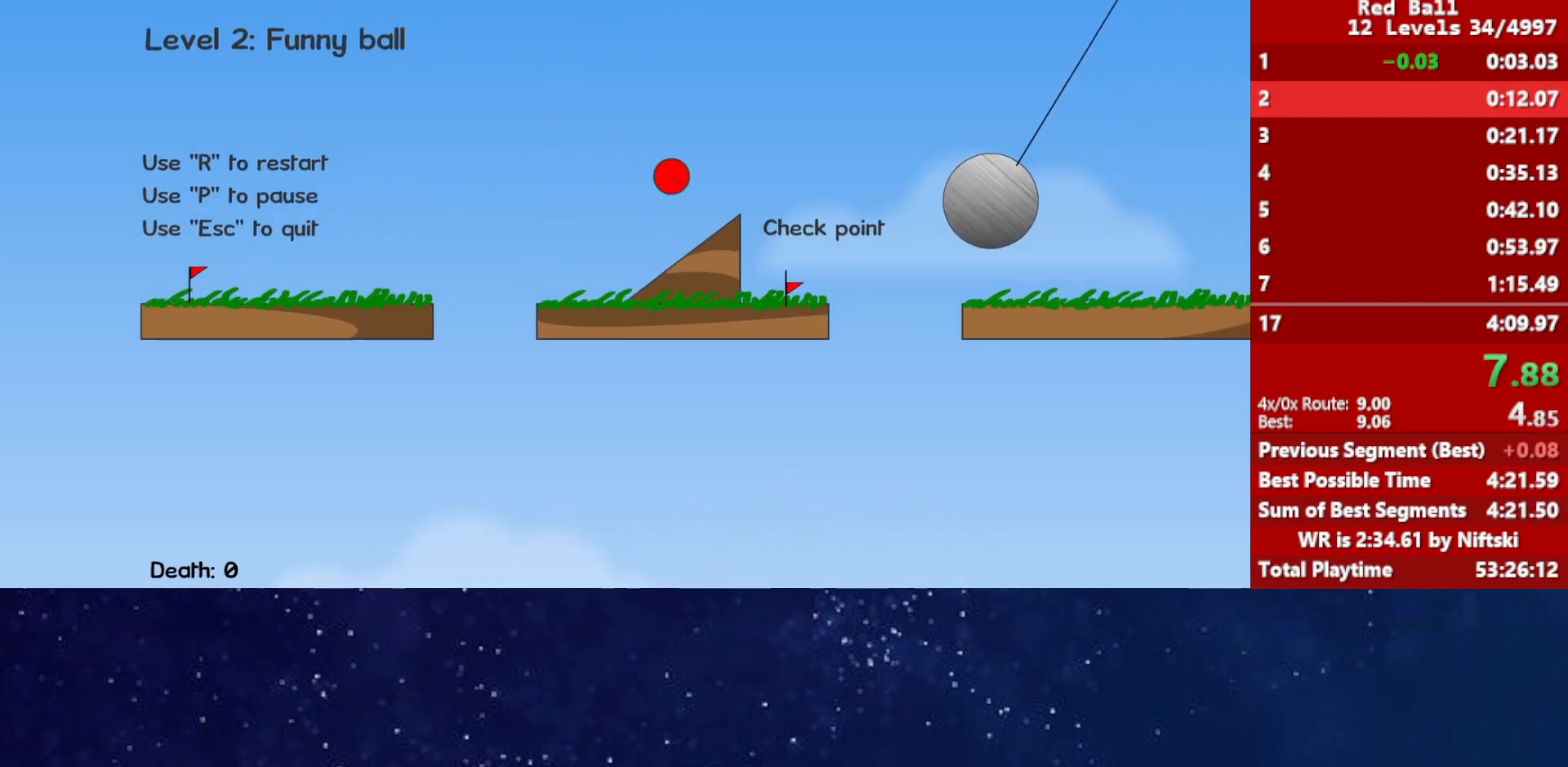
{"keys": ["right"], "events": [[233, "up", "up"]]}
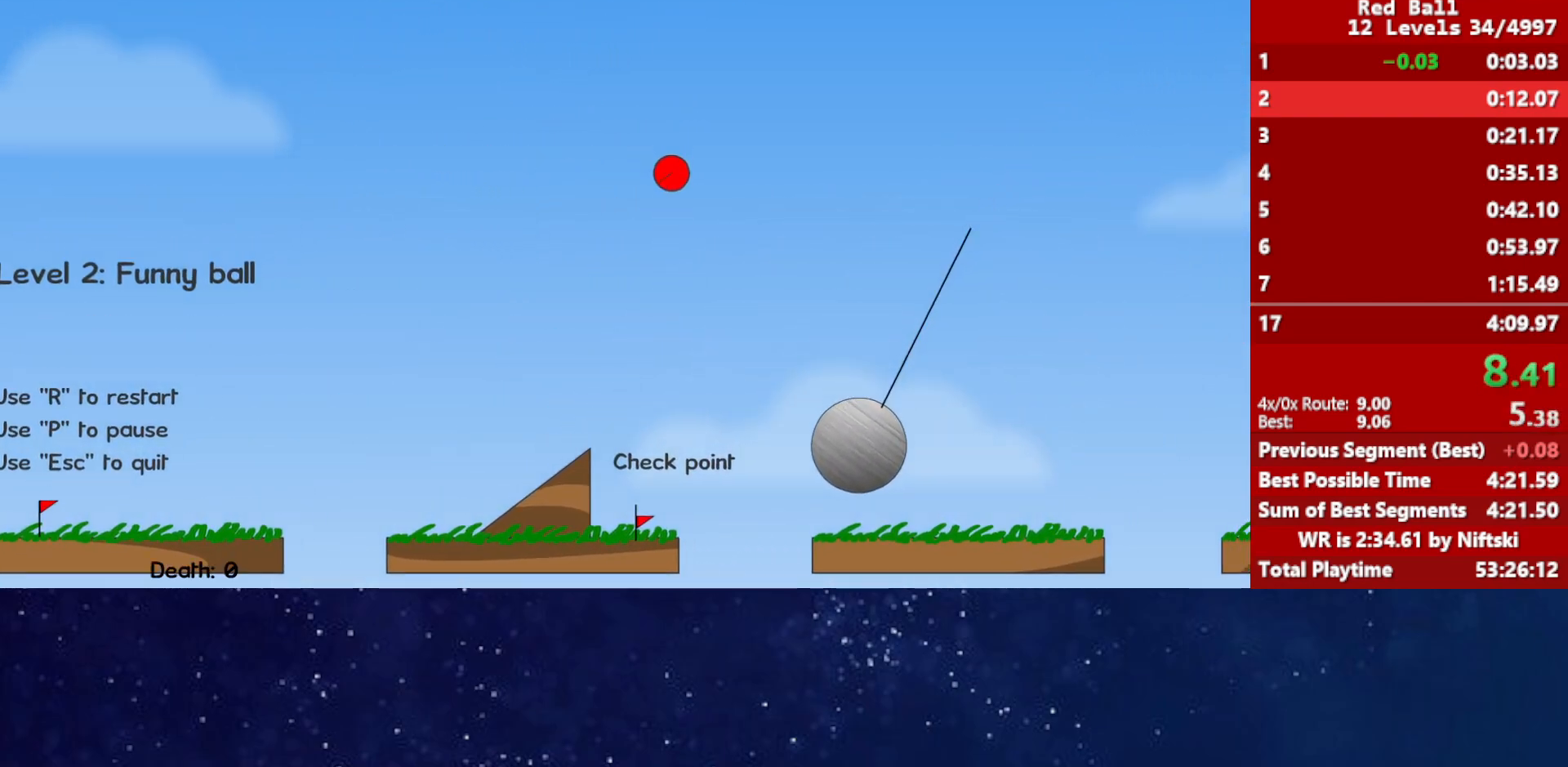
{"keys": ["right"], "events": []}
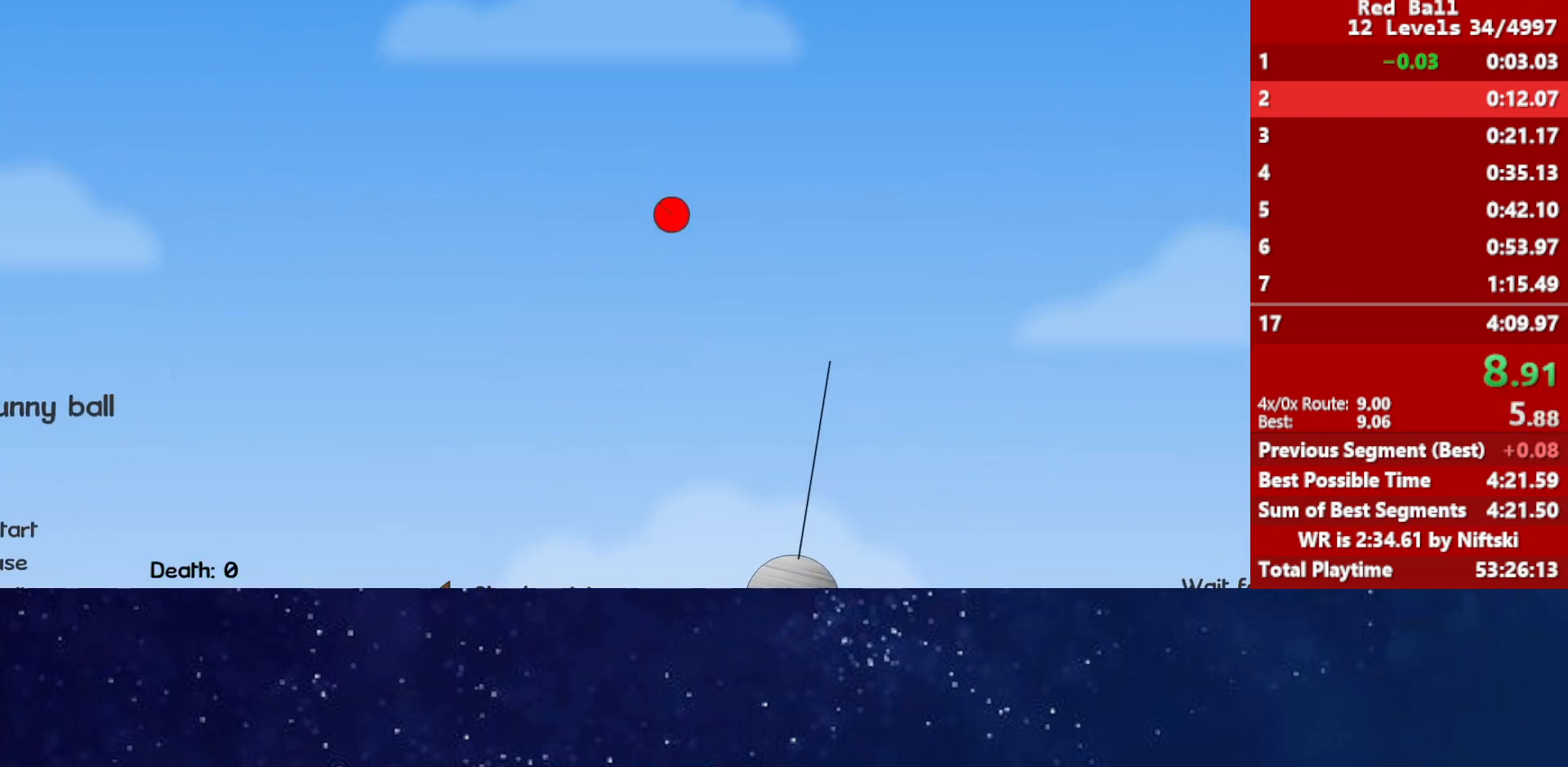
{"keys": ["right"], "events": []}
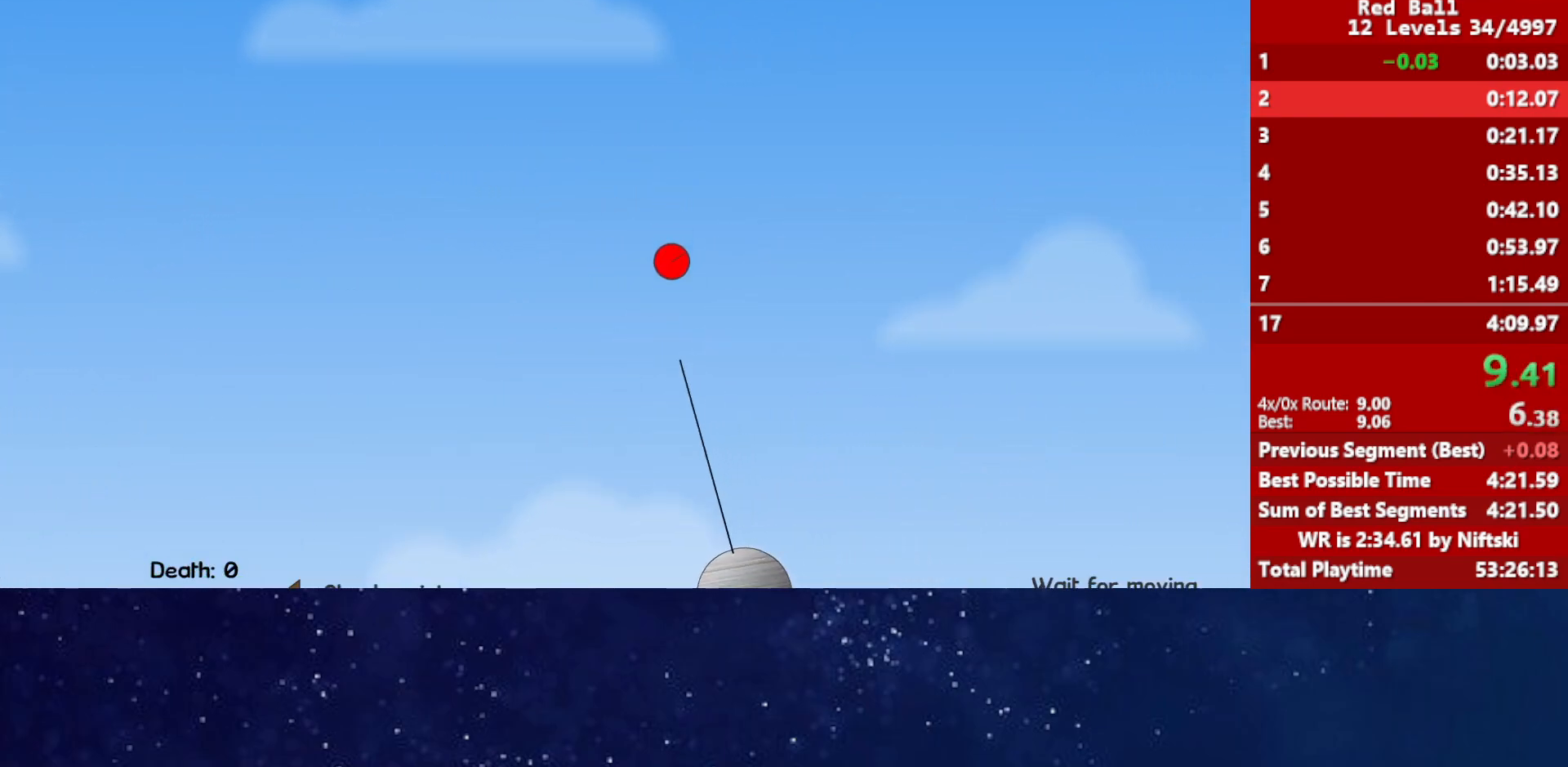
{"keys": ["right"], "events": [[200, "left", "down"], [250, "left", "up"]]}
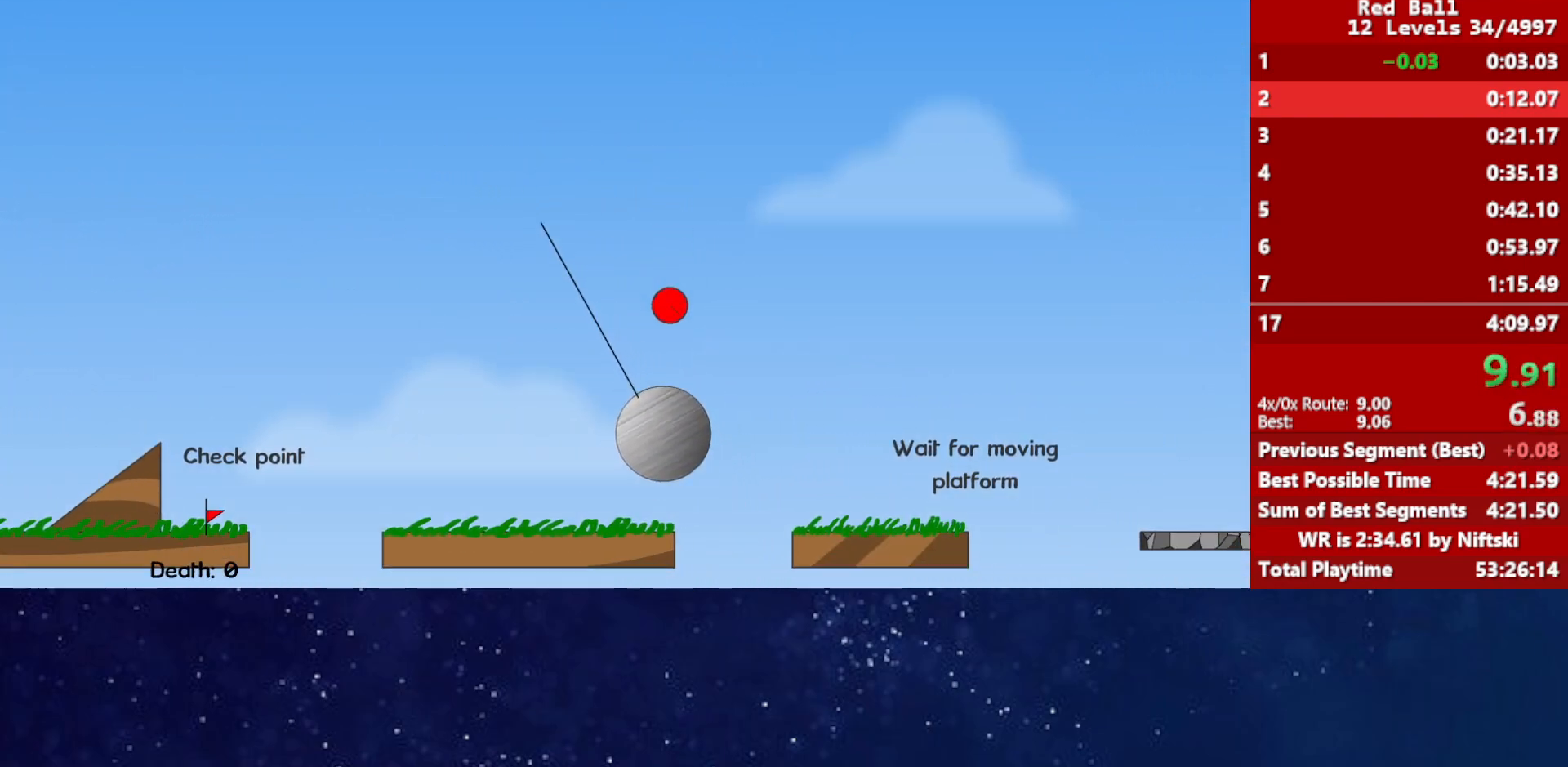
{"keys": ["right", "up"], "events": [[200, "up", "down"]]}
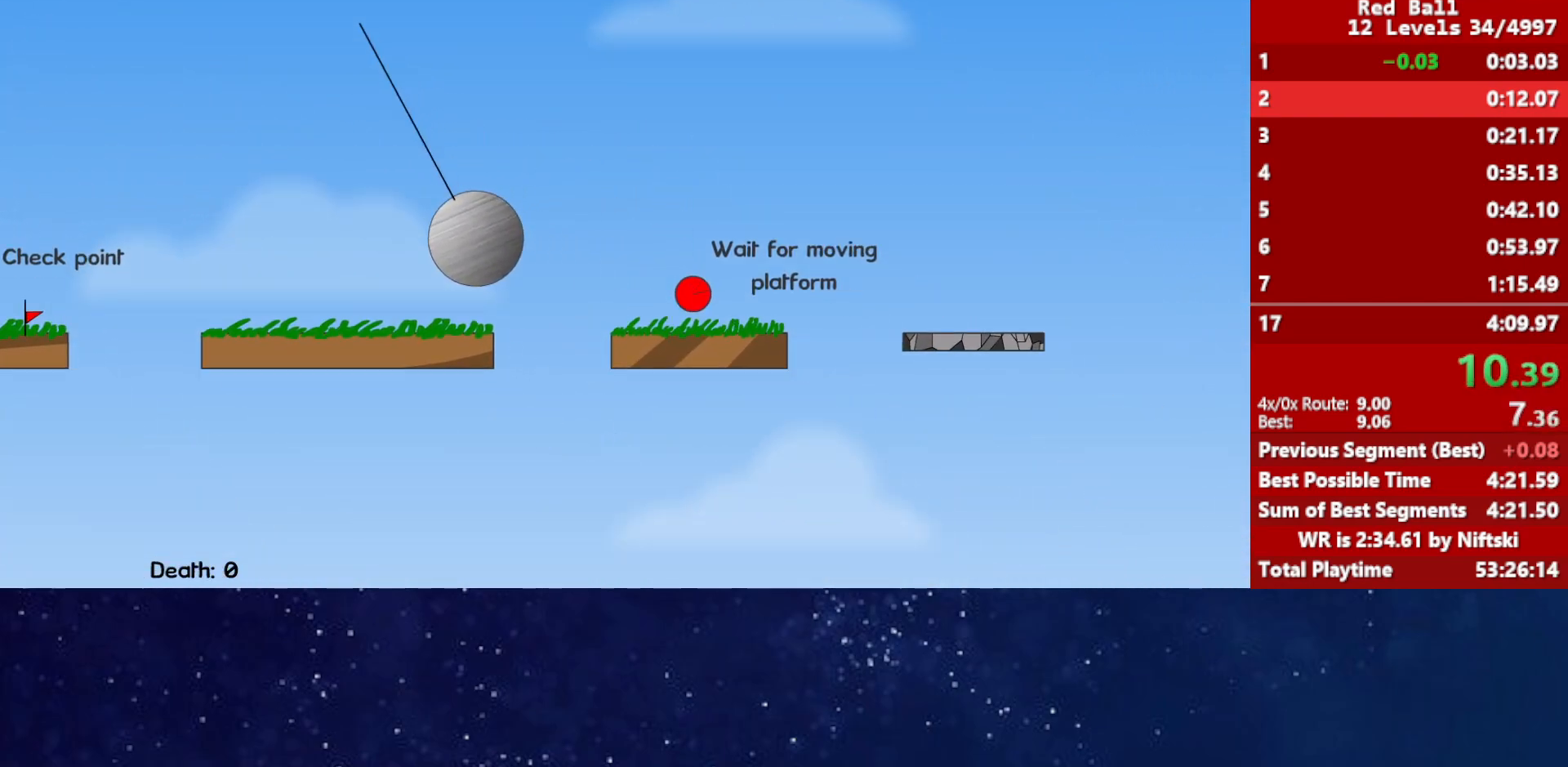
{"keys": ["right"], "events": [[183, "up", "up"]]}
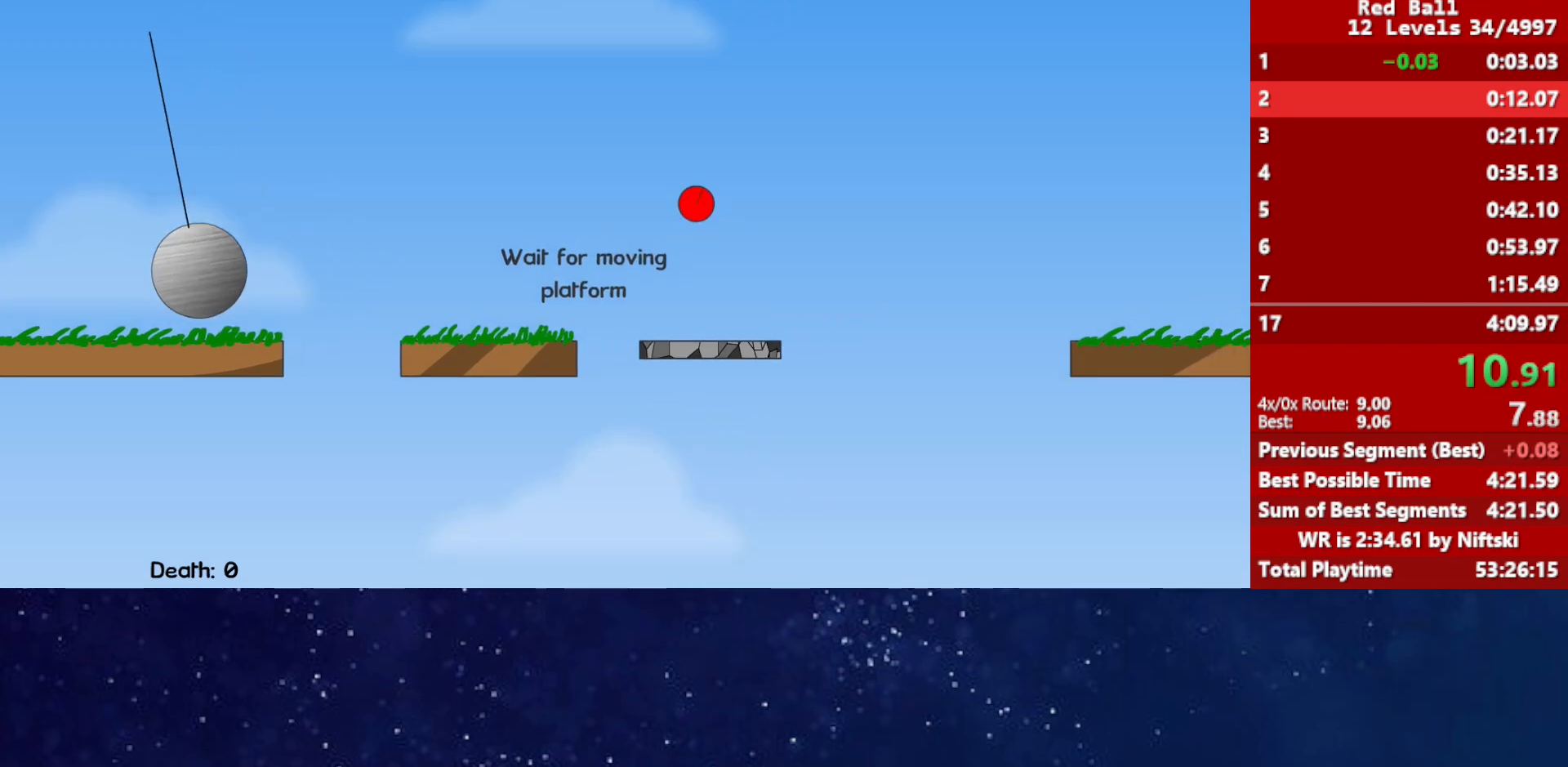
{"keys": ["right"], "events": []}
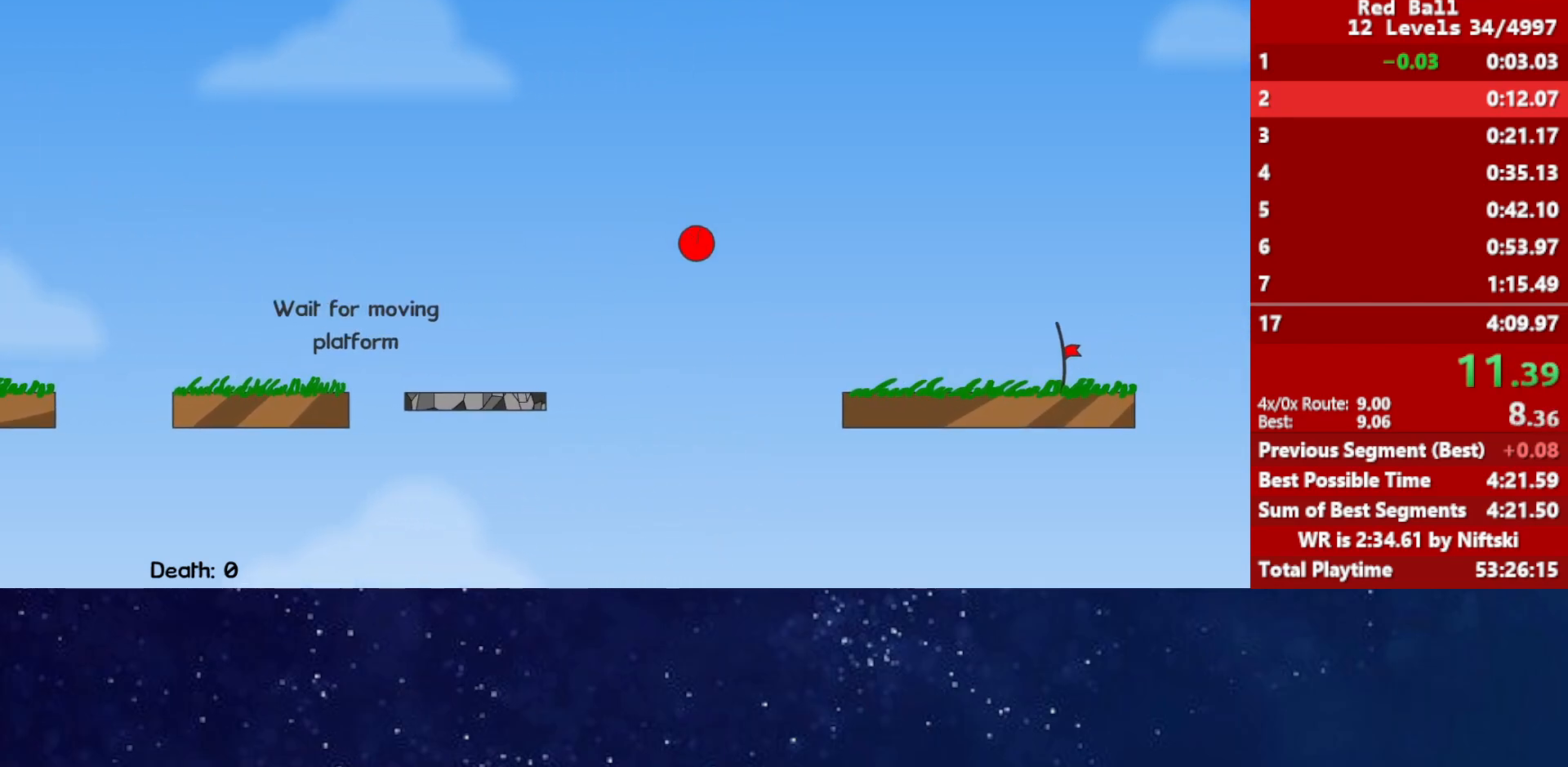
{"keys": ["right"], "events": []}
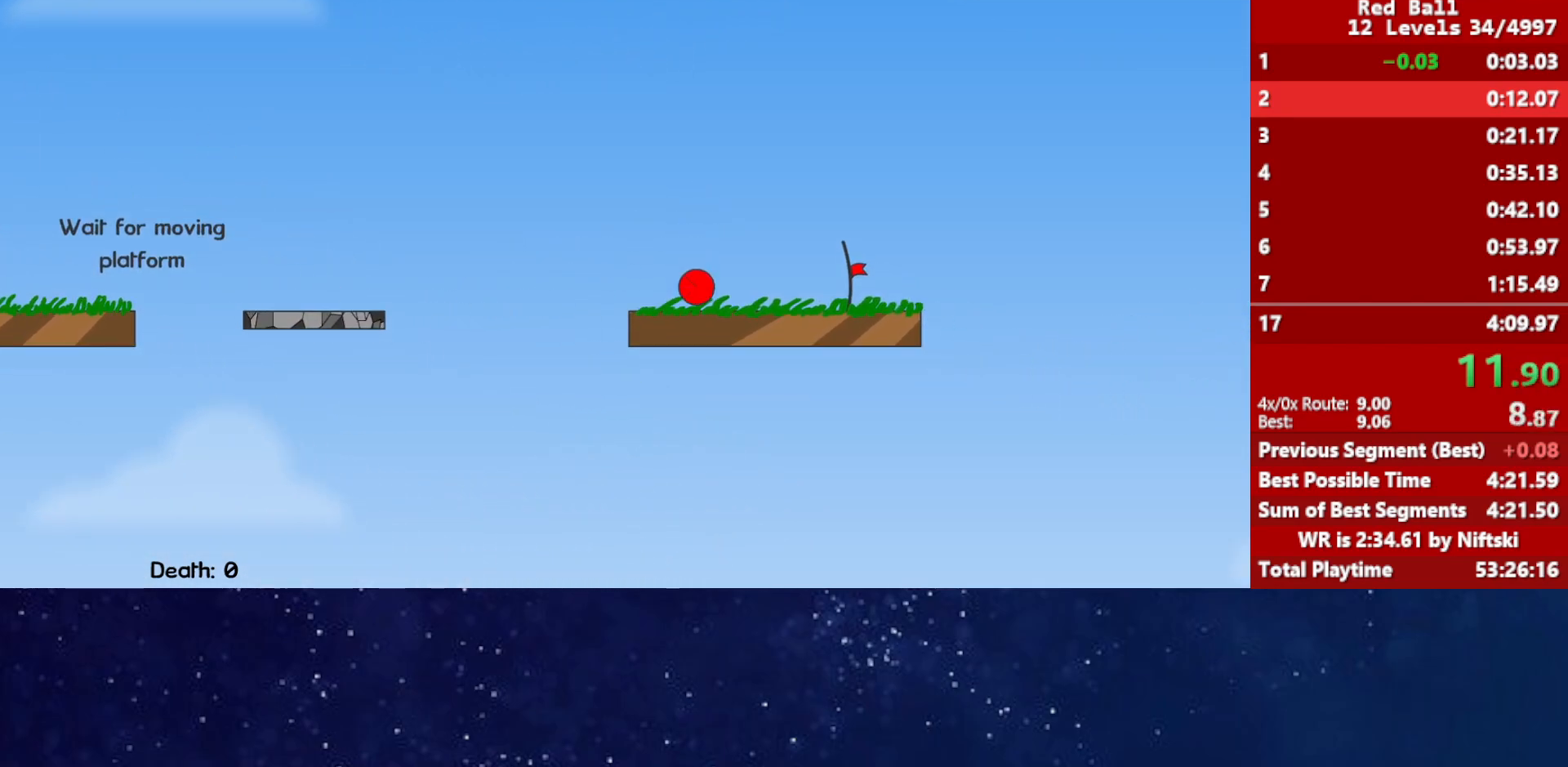
{"keys": ["right"], "events": []}